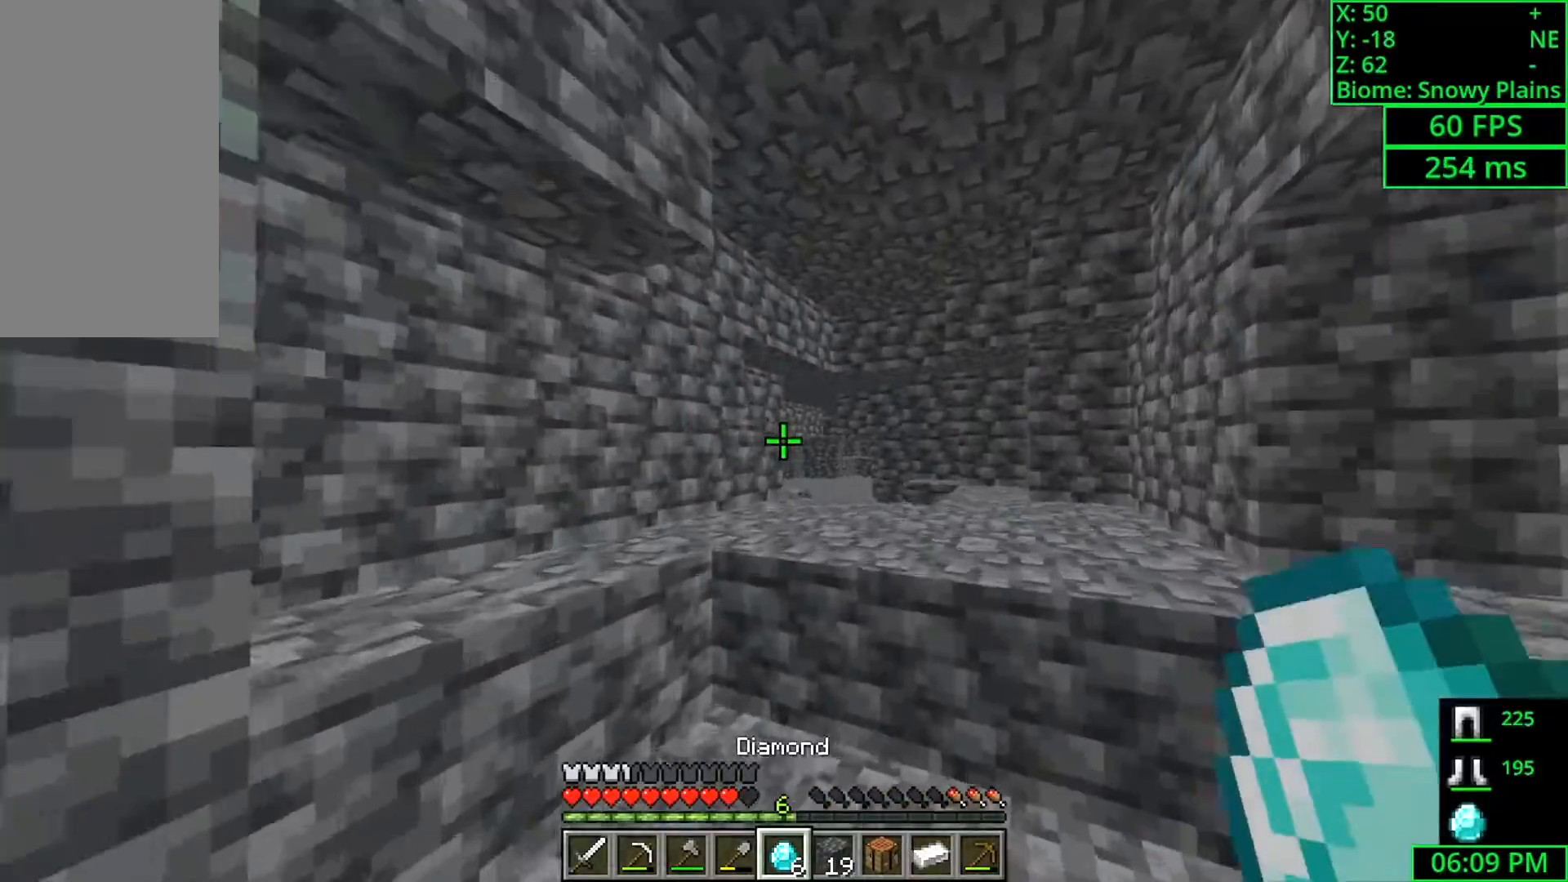
Gameplay with keyboard and mouse; each line is a JSON object with the keys and mouse buttons held at the frame after it. "events" lists presses ("down") and releases ("up") of "a", "ctrl", "d", "s", "shift", "space", "w", "mouse_left" and "mouse_right" between this image and that frame as [ms after this image, input, new state], when the widget could be followed in between. "mouse_left", "mouse_right" = the "left", "right" buttons of the "mouse" list. No other keys are recorded. Fast repeated clicks can show as one long hold. Mouse movement is not recorded.
{"keys": ["space", "w"], "mouse": [], "events": [[367, "space", "down"]]}
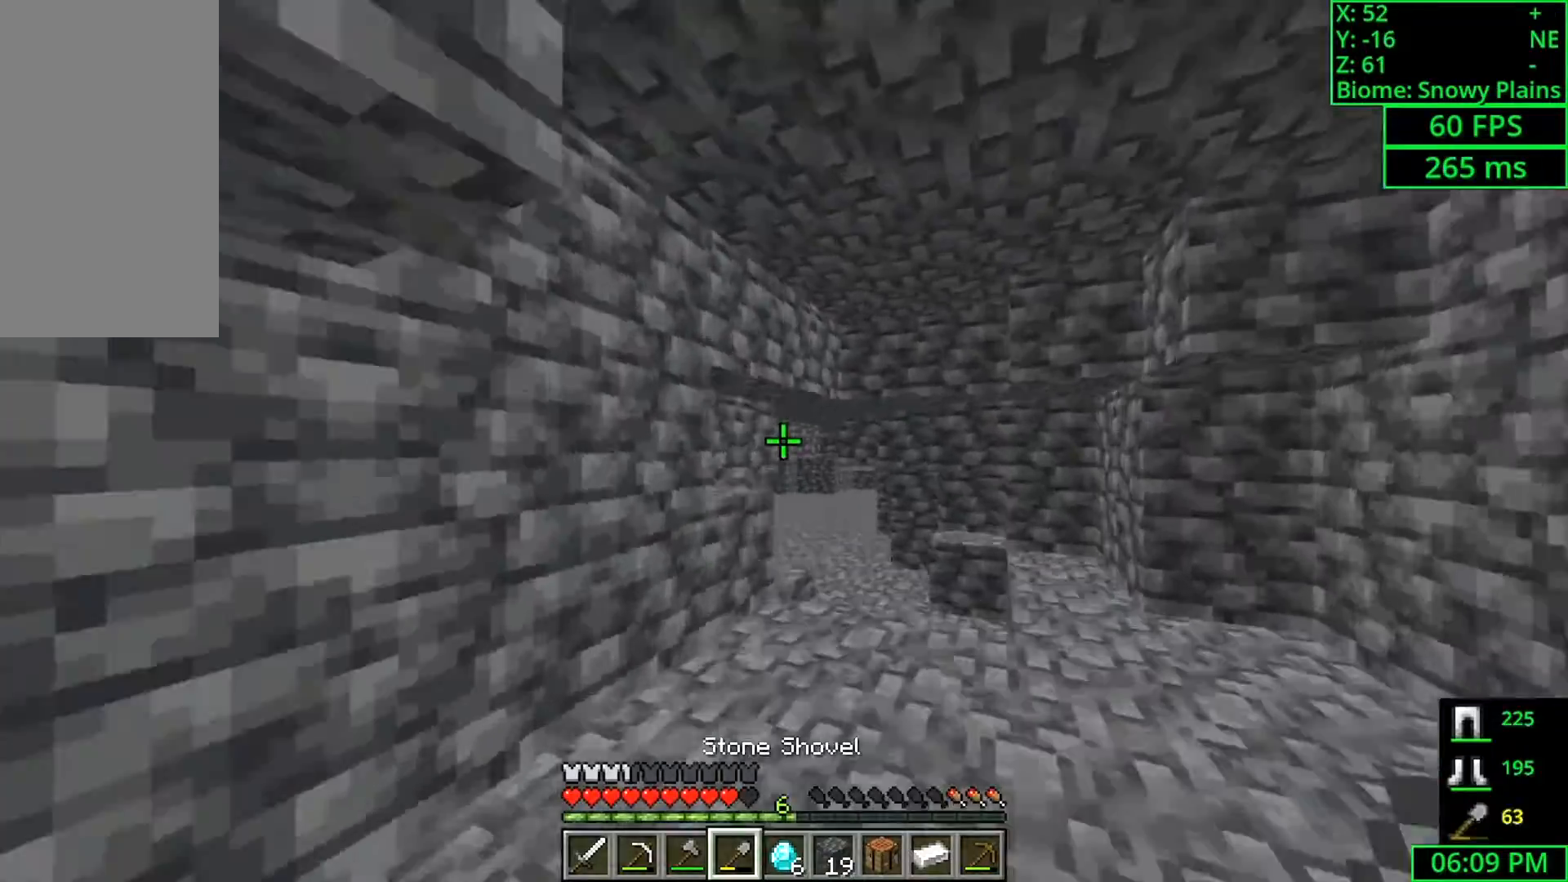
{"keys": ["w"], "mouse": [], "events": [[67, "space", "up"]]}
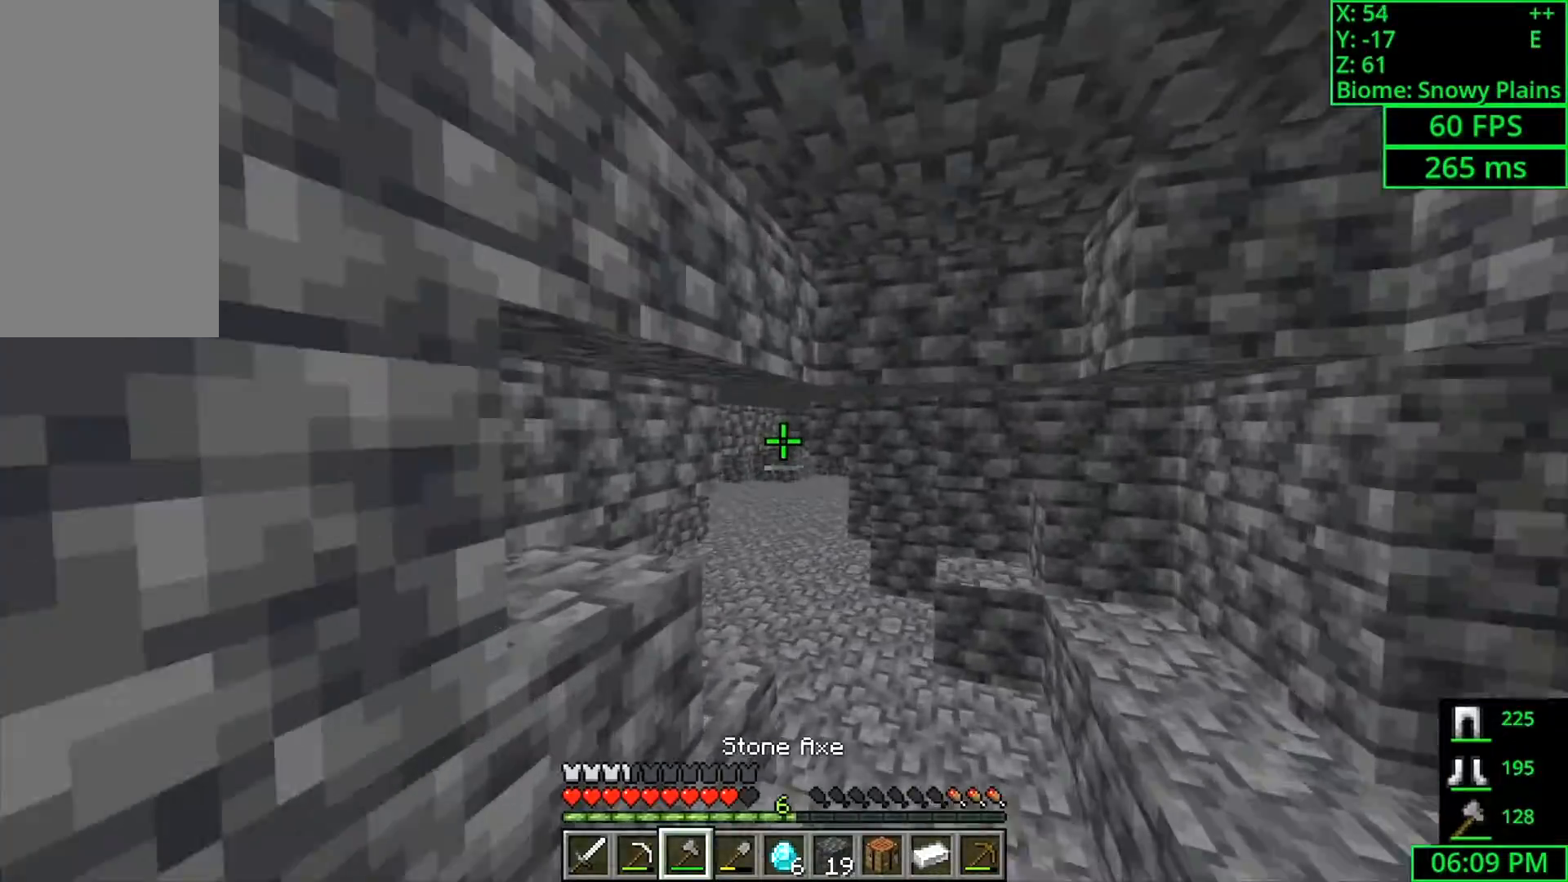
{"keys": ["w"], "mouse": [], "events": [[33, "d", "down"], [133, "d", "up"], [333, "d", "down"], [467, "d", "up"]]}
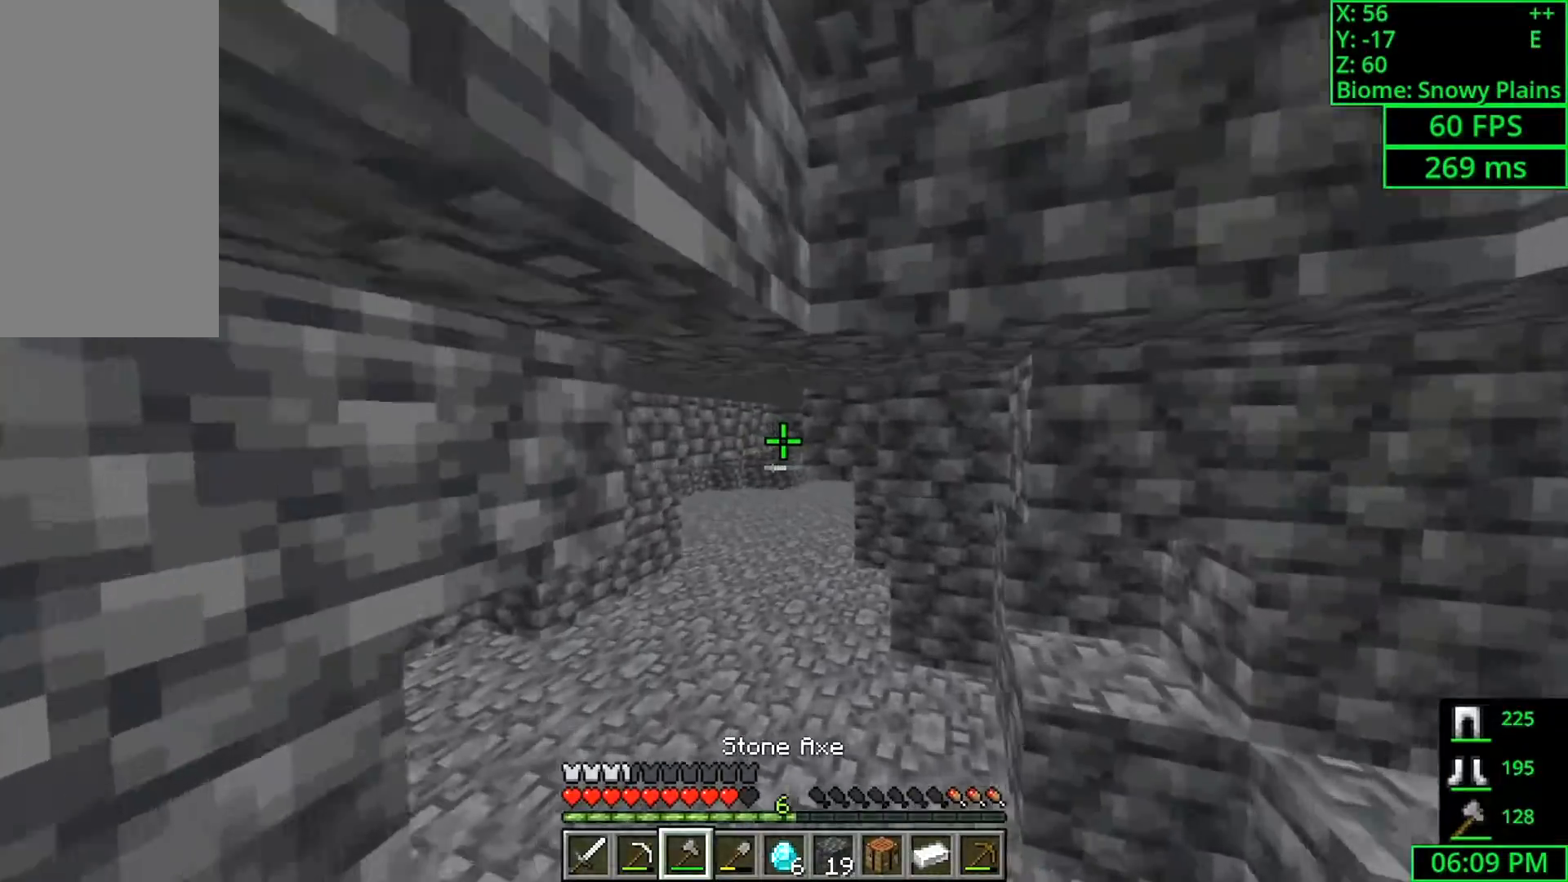
{"keys": ["w"], "mouse": [], "events": [[167, "d", "down"], [300, "d", "up"]]}
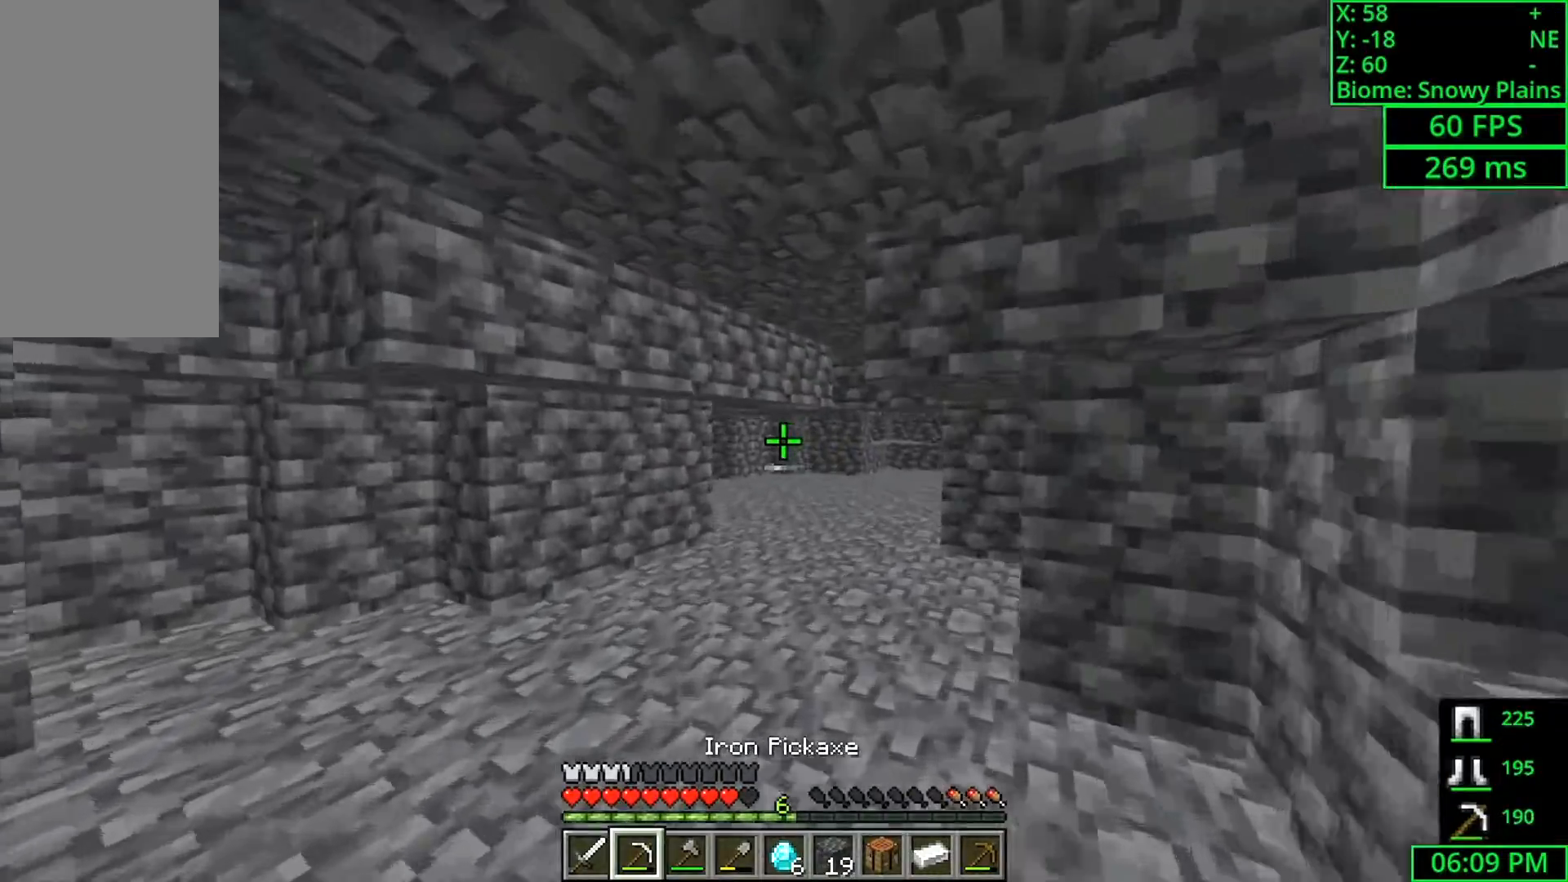
{"keys": ["d", "w"], "mouse": [], "events": [[500, "d", "down"]]}
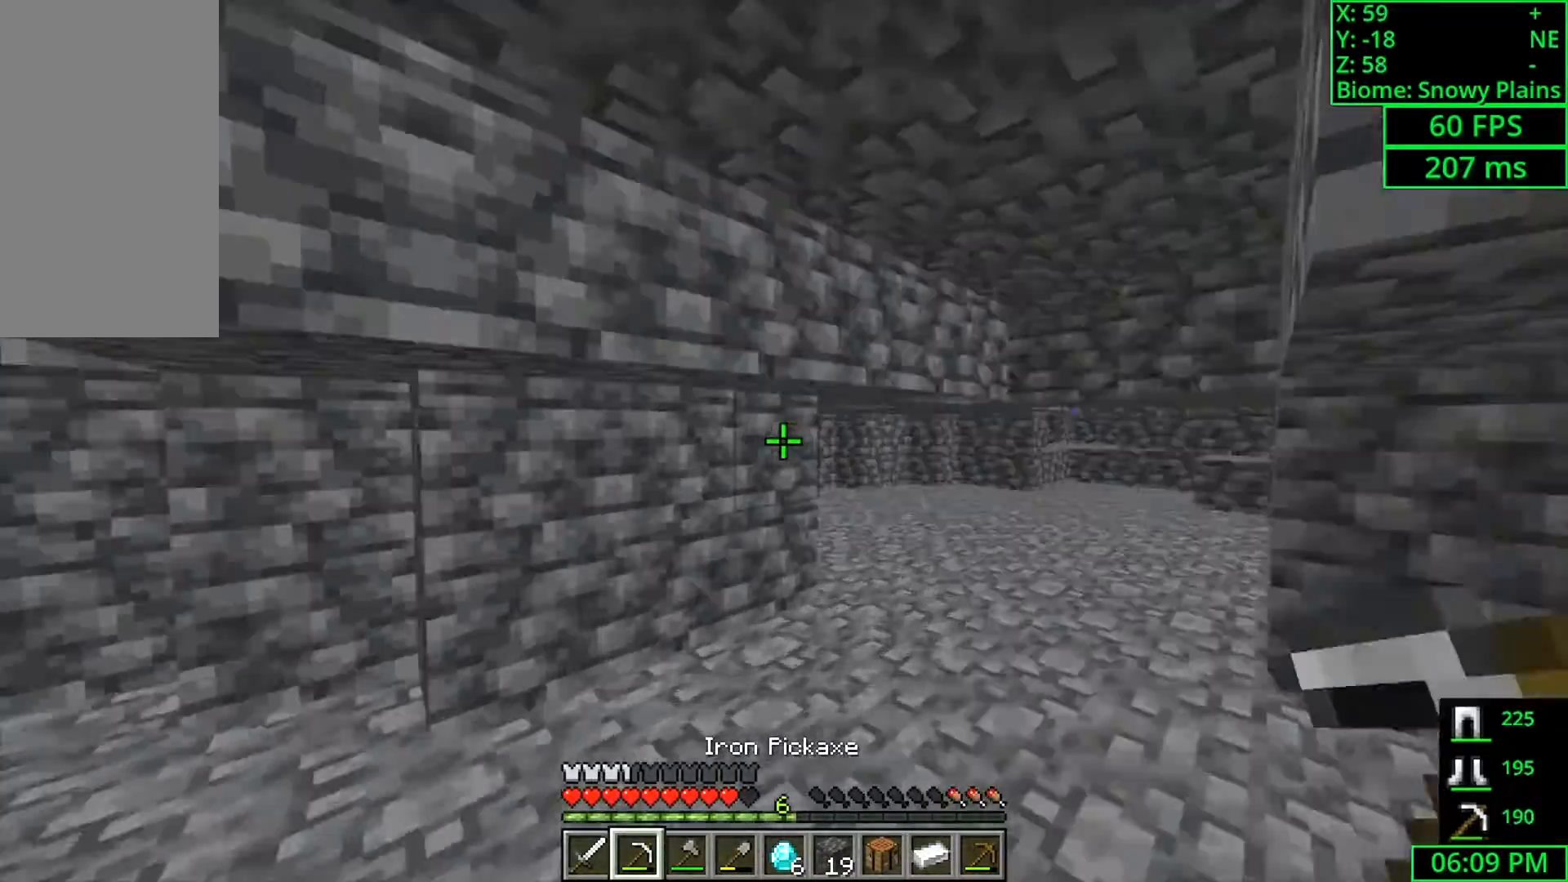
{"keys": ["d"], "mouse": [], "events": [[267, "d", "up"], [433, "w", "up"], [467, "d", "down"]]}
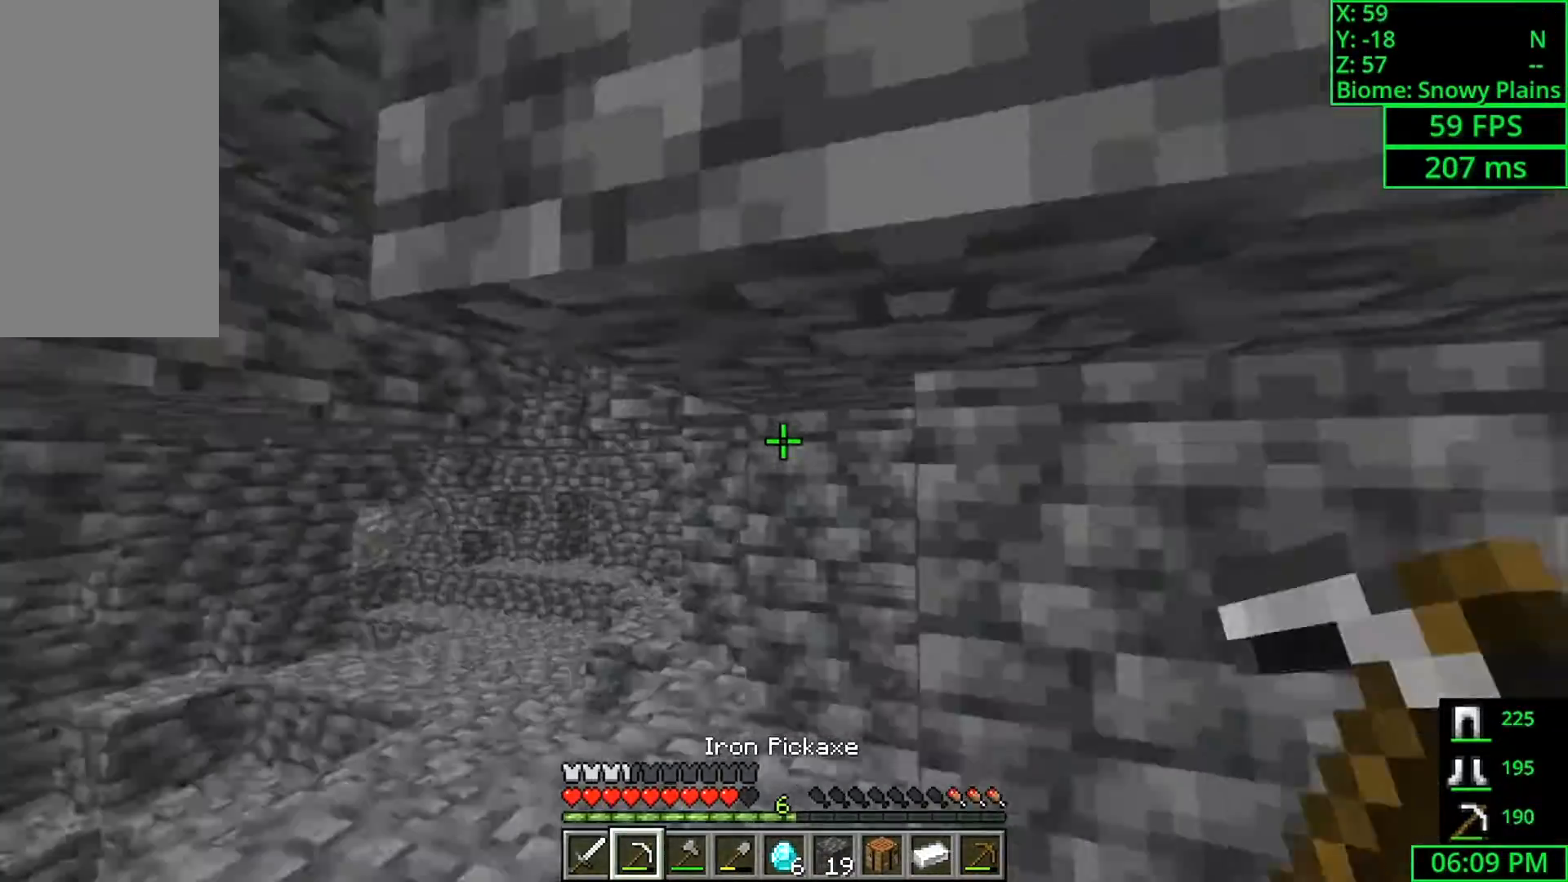
{"keys": ["w"], "mouse": [], "events": [[67, "w", "down"], [467, "d", "up"]]}
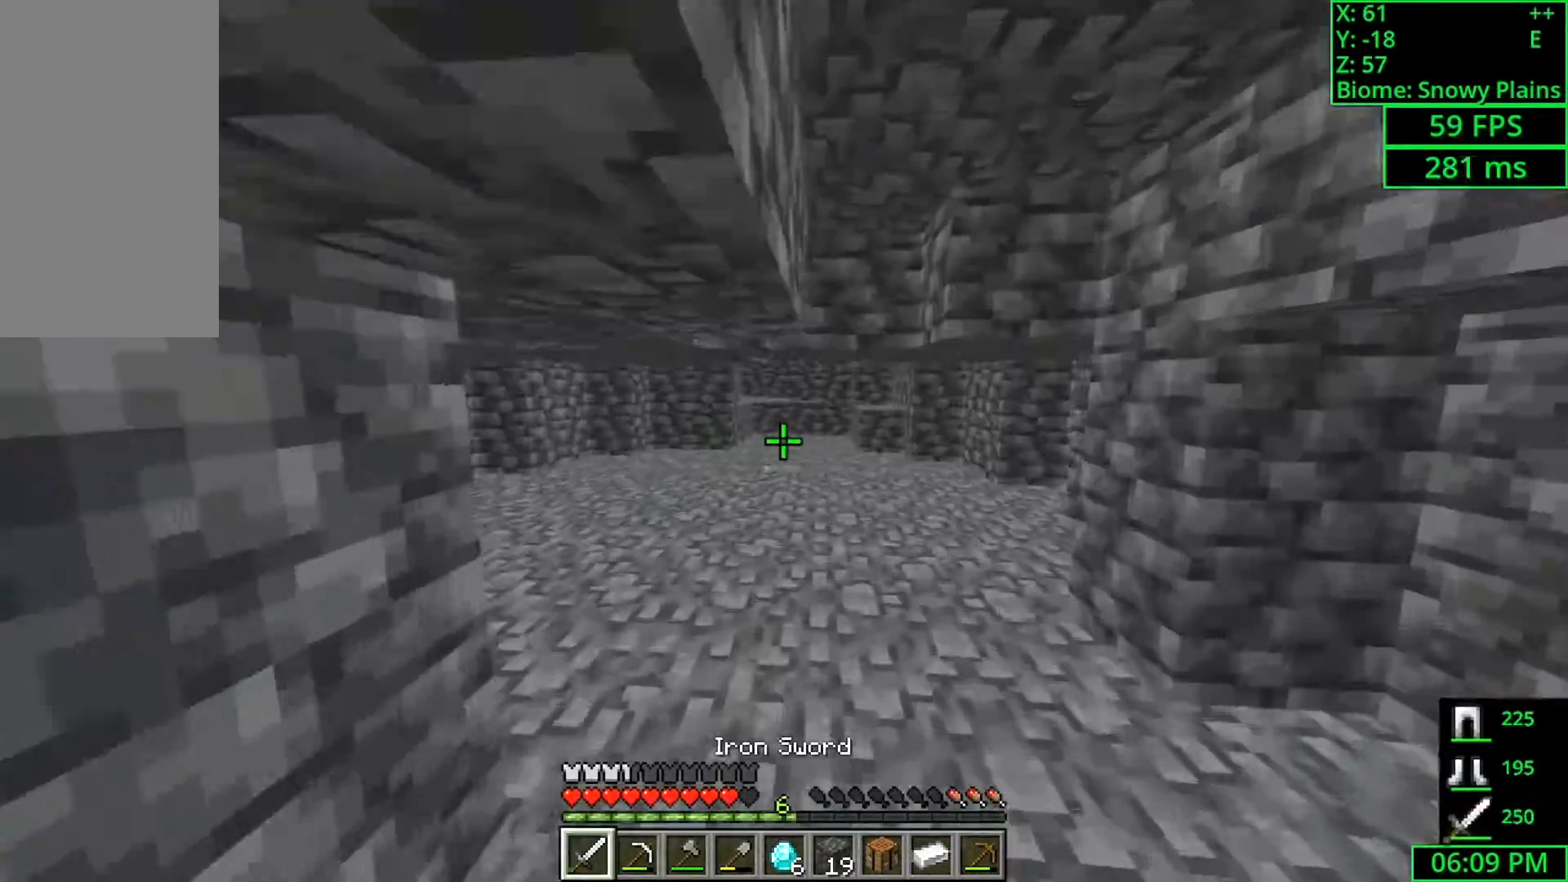
{"keys": ["w"], "mouse": [], "events": []}
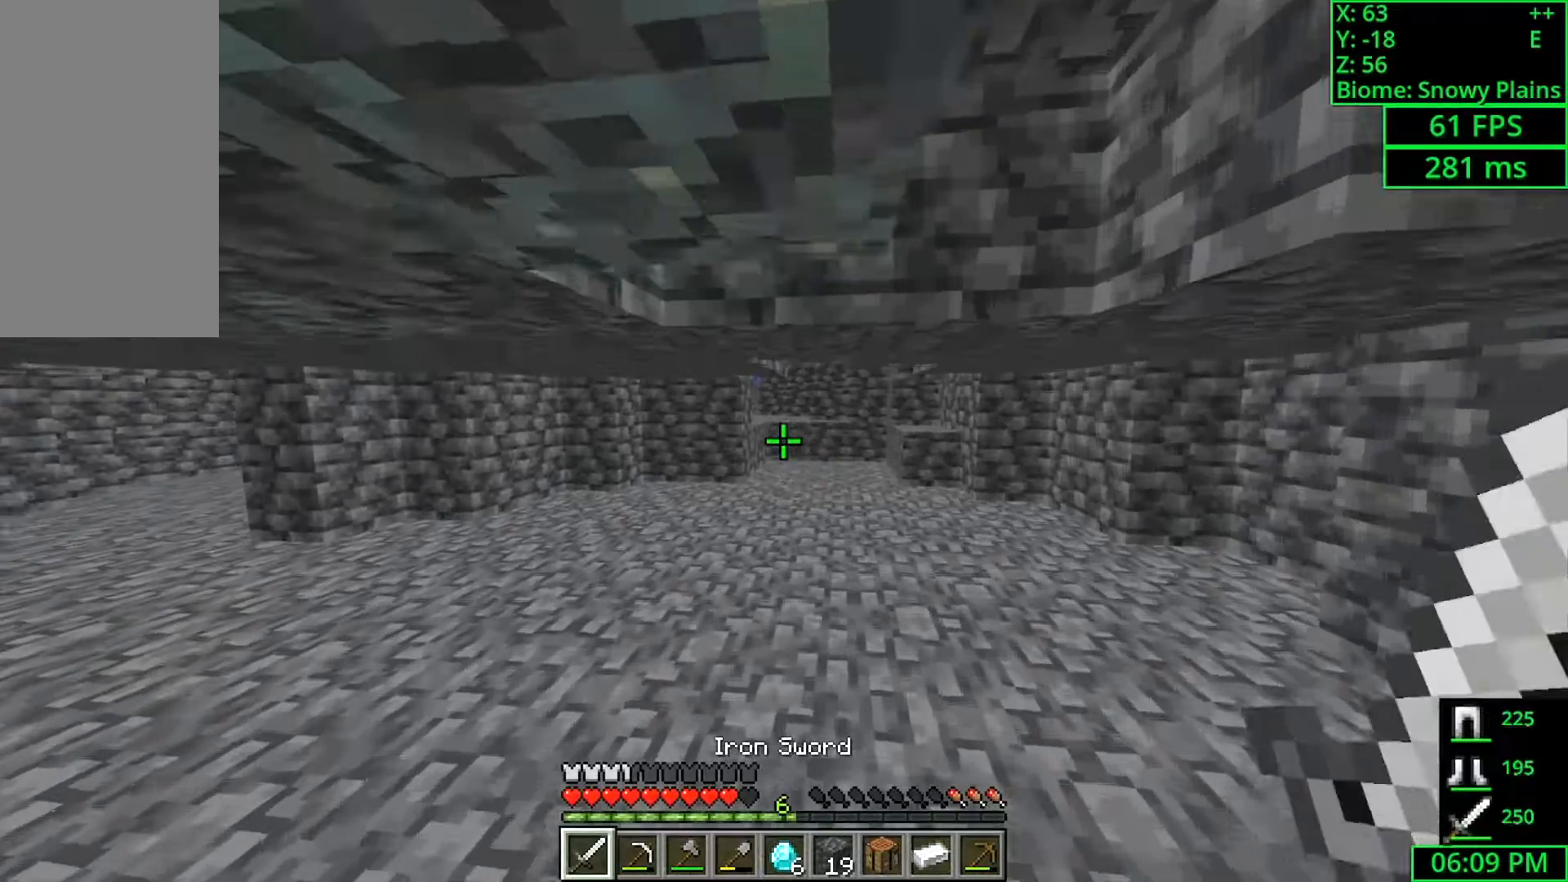
{"keys": ["d", "w"], "mouse": [], "events": [[200, "d", "down"]]}
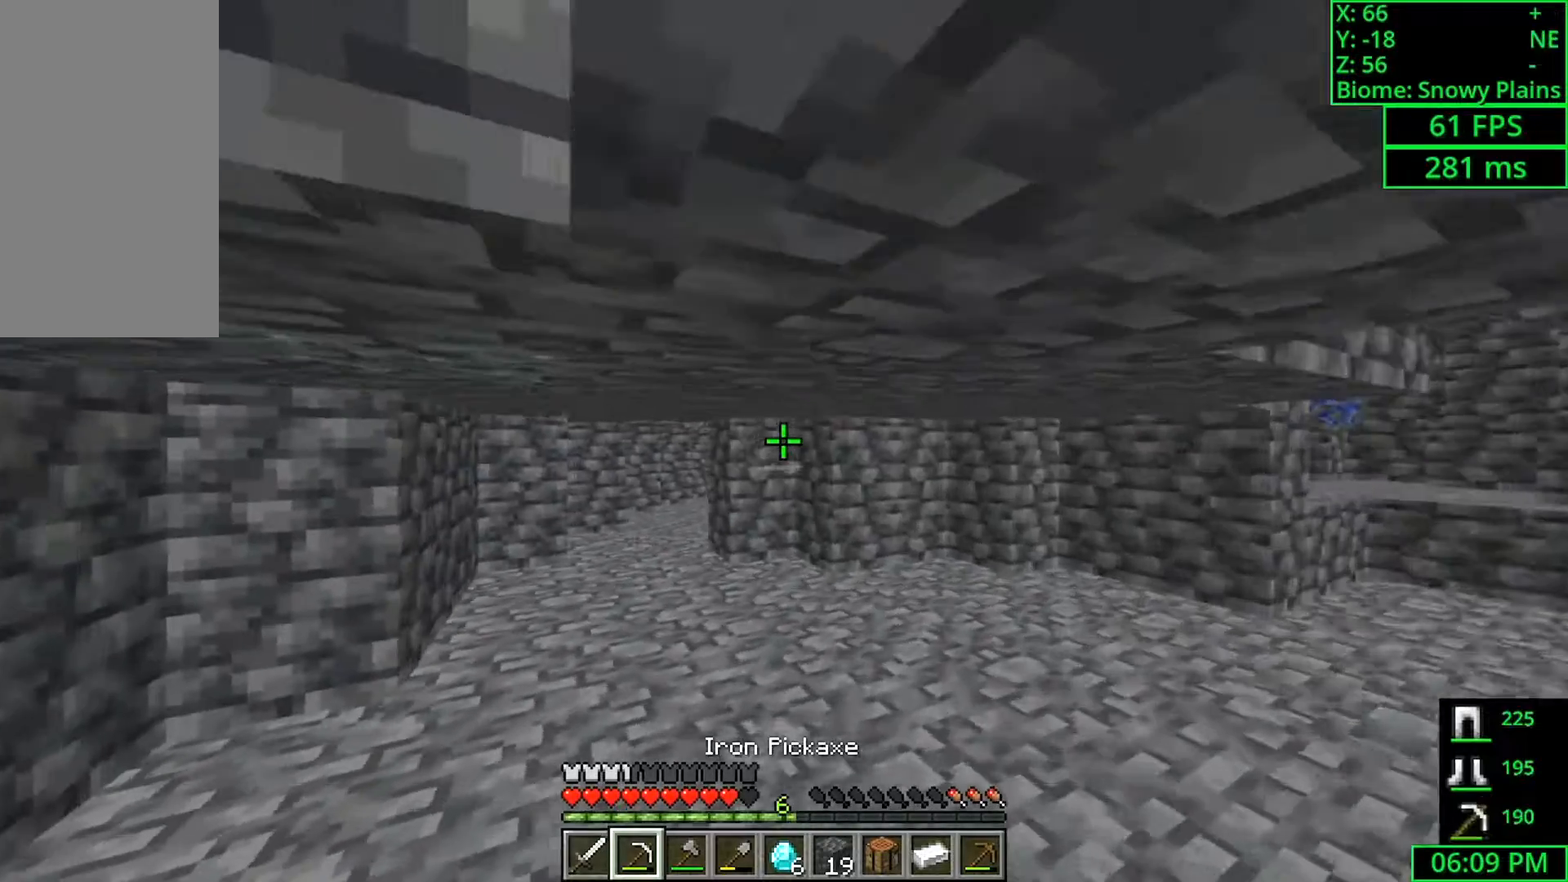
{"keys": [], "mouse": [], "events": [[100, "d", "up"], [100, "w", "up"]]}
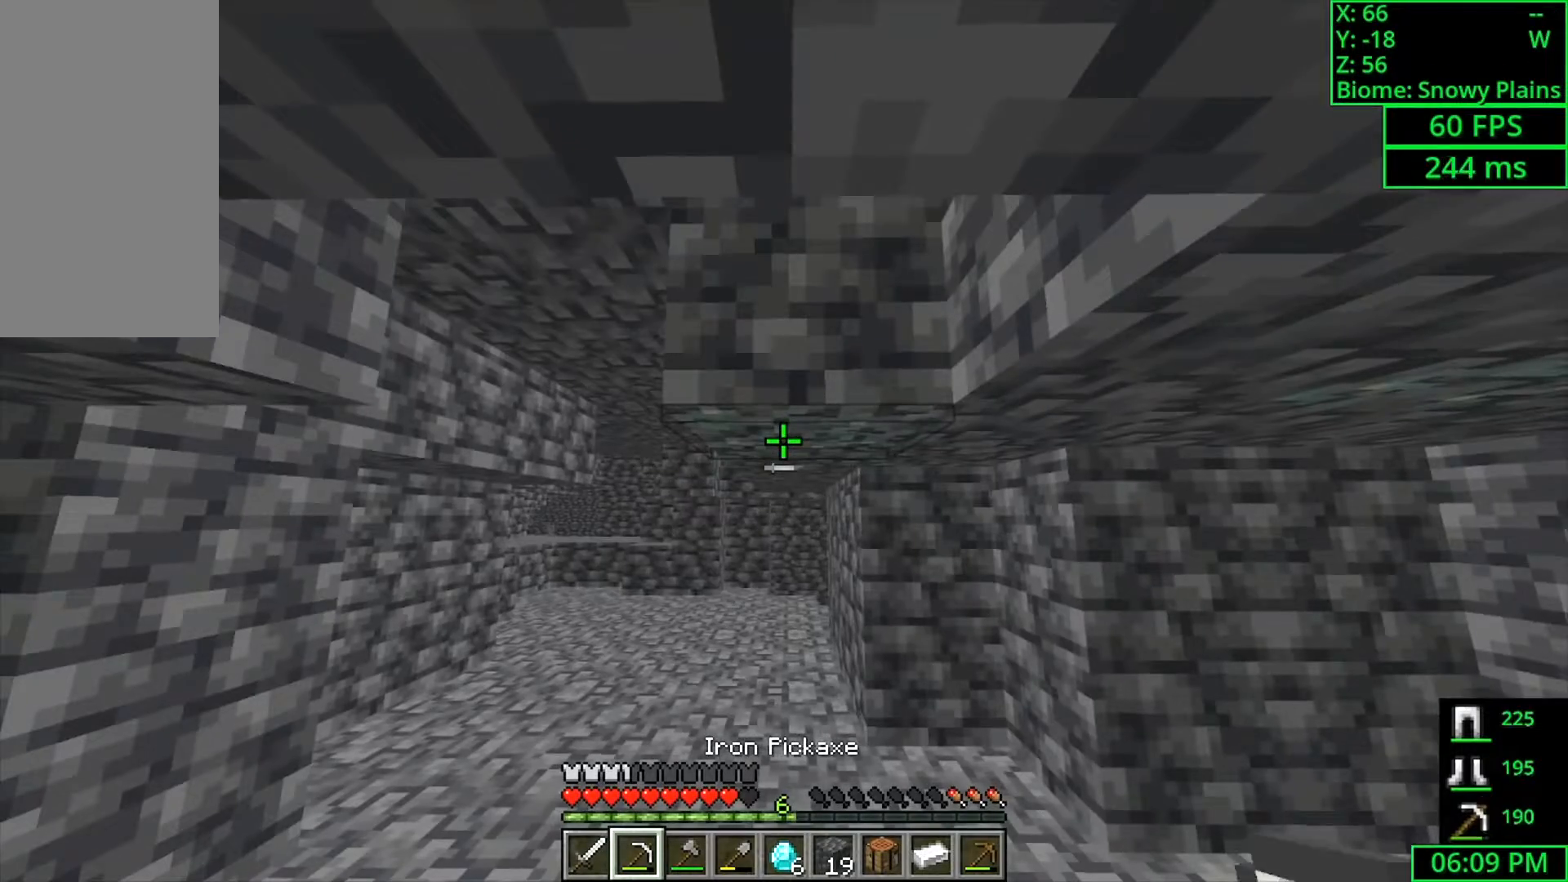
{"keys": ["shift"], "mouse": [], "events": [[200, "shift", "down"]]}
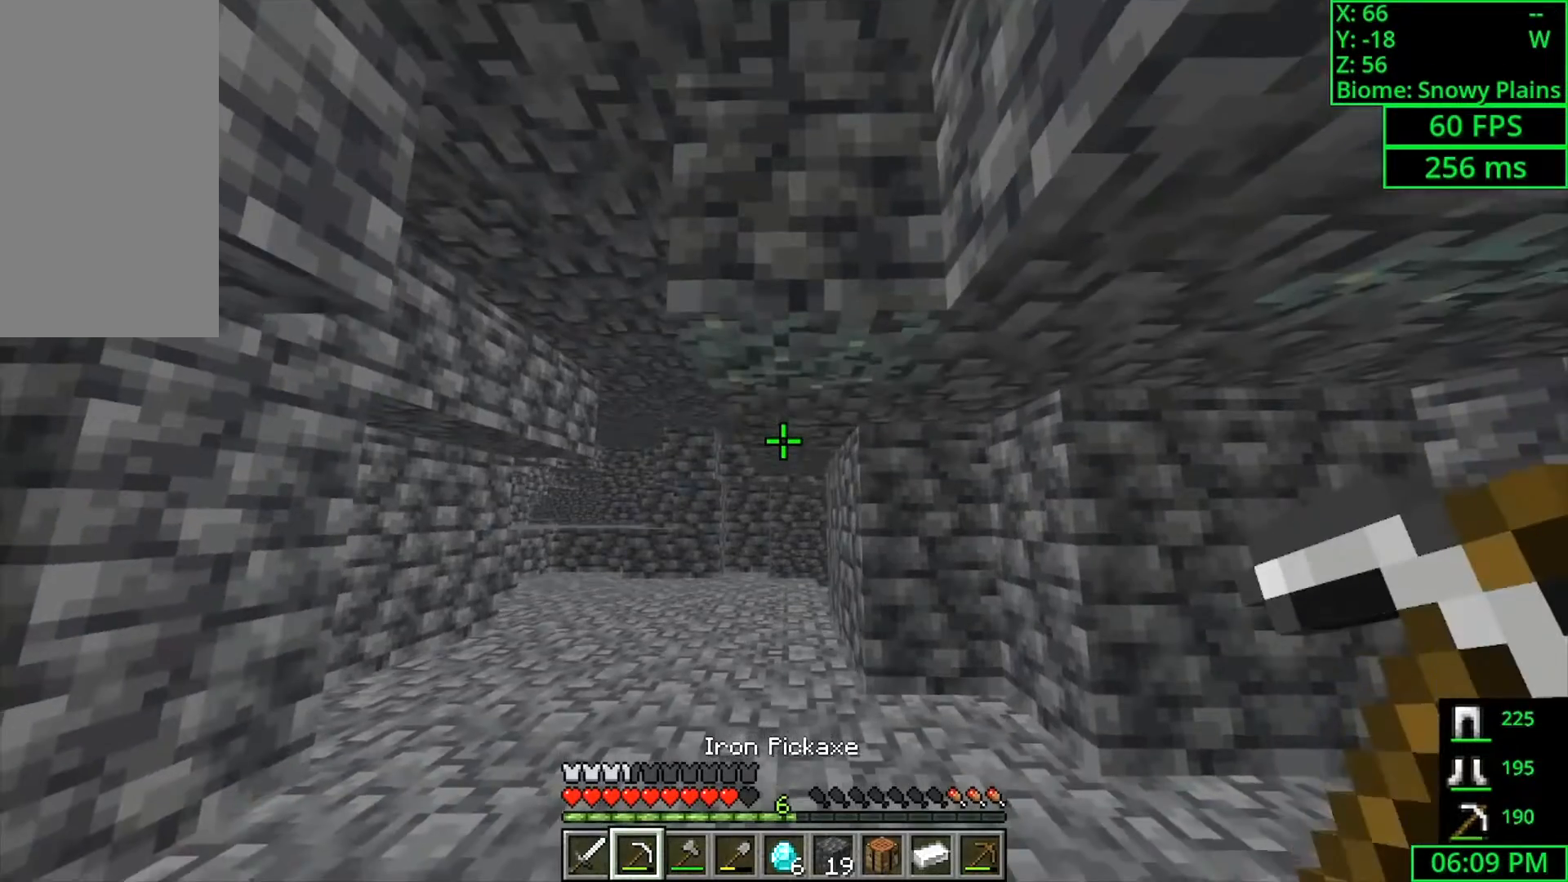
{"keys": ["shift"], "mouse": [], "events": []}
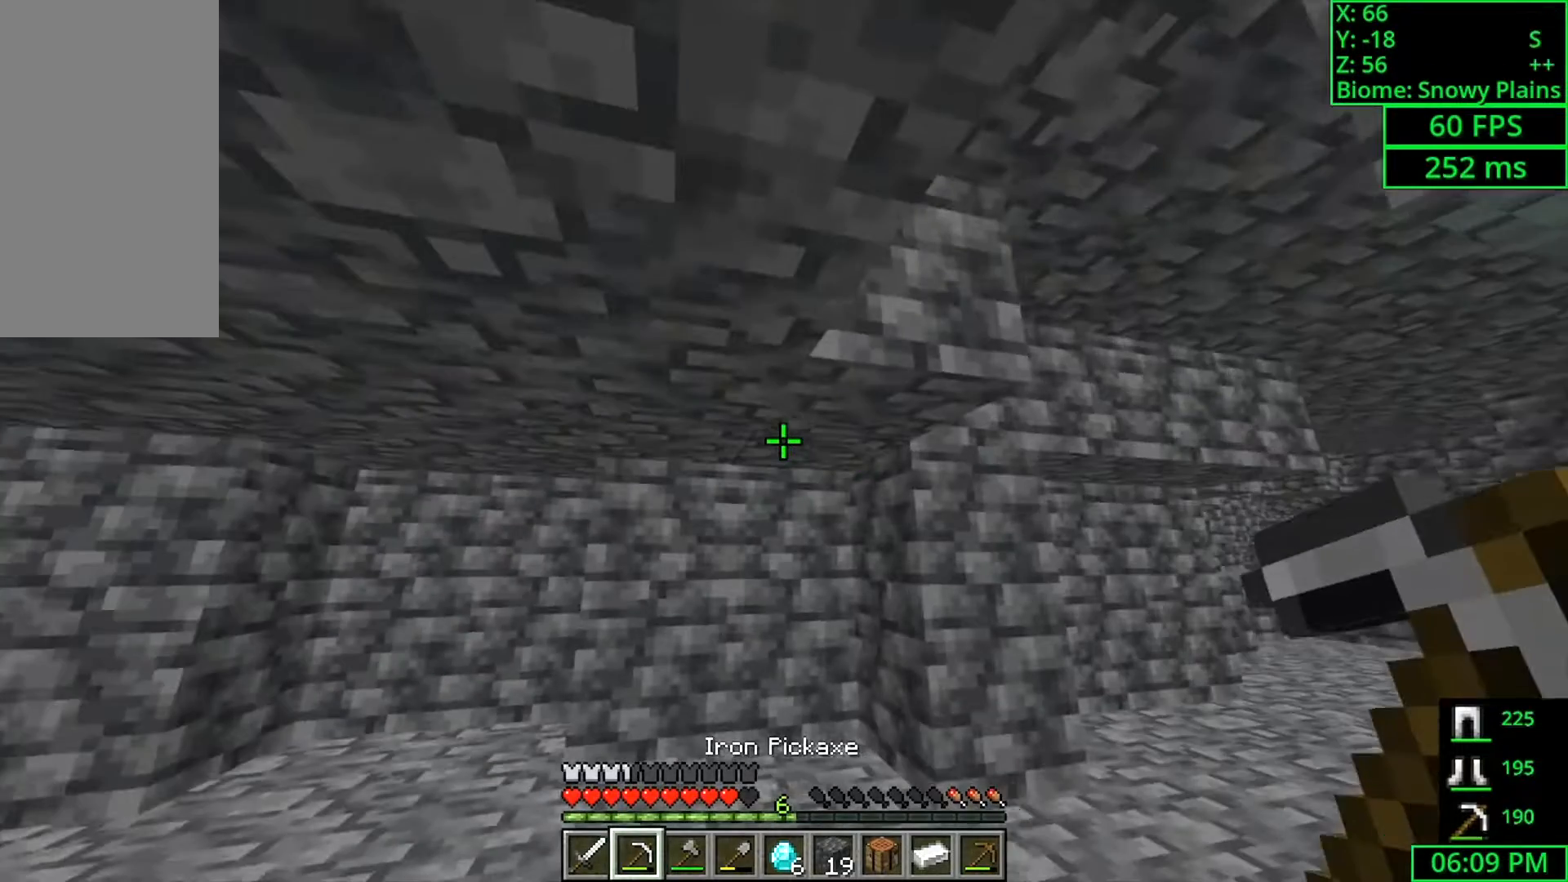
{"keys": ["shift"], "mouse": [], "events": []}
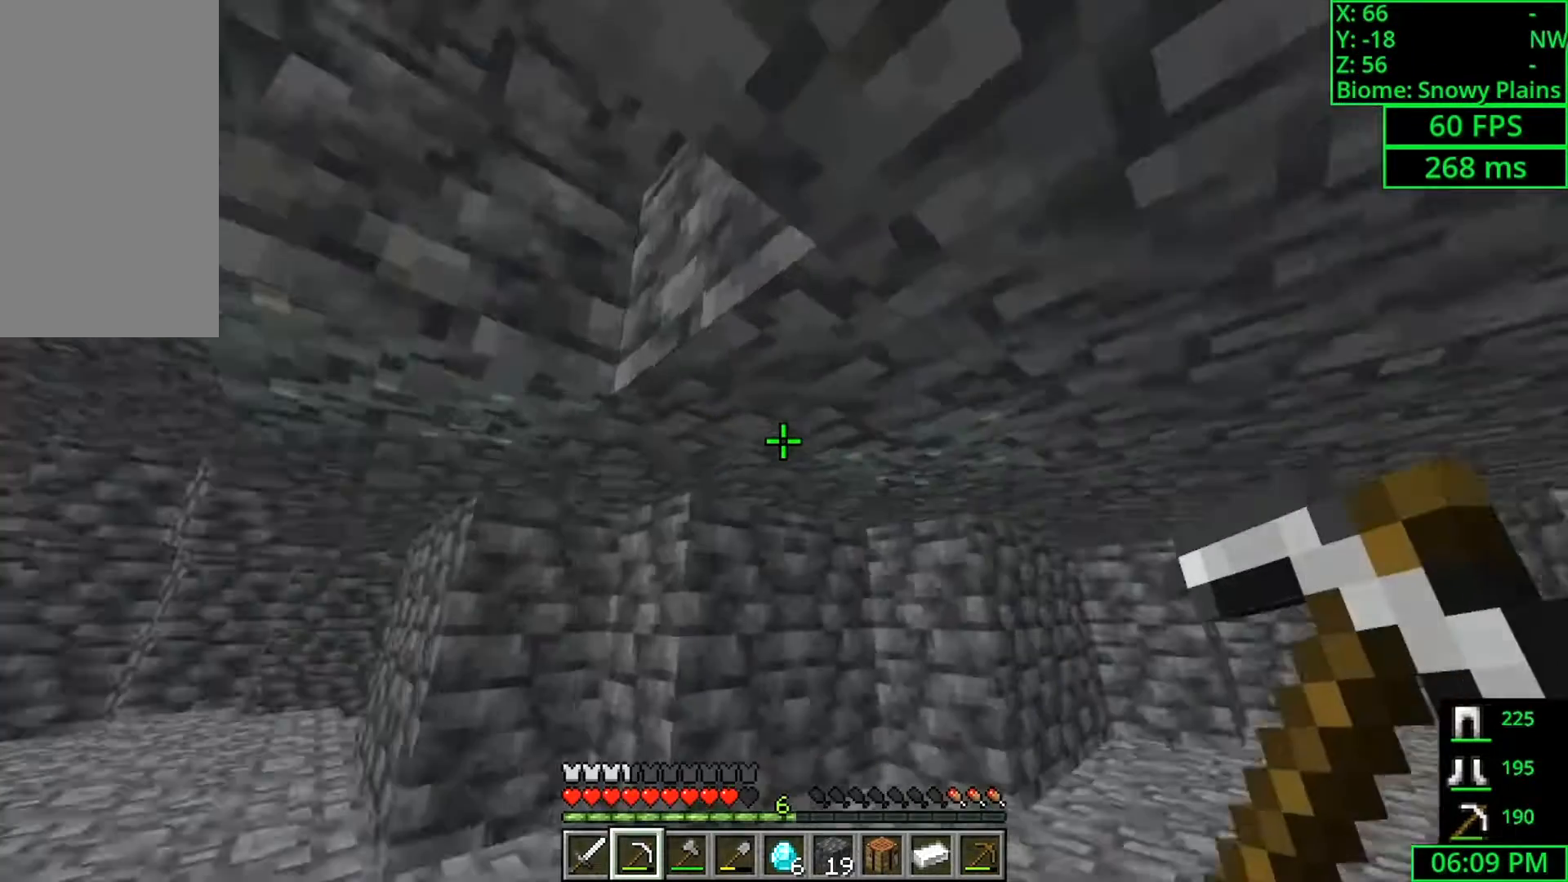
{"keys": ["shift"], "mouse": [], "events": []}
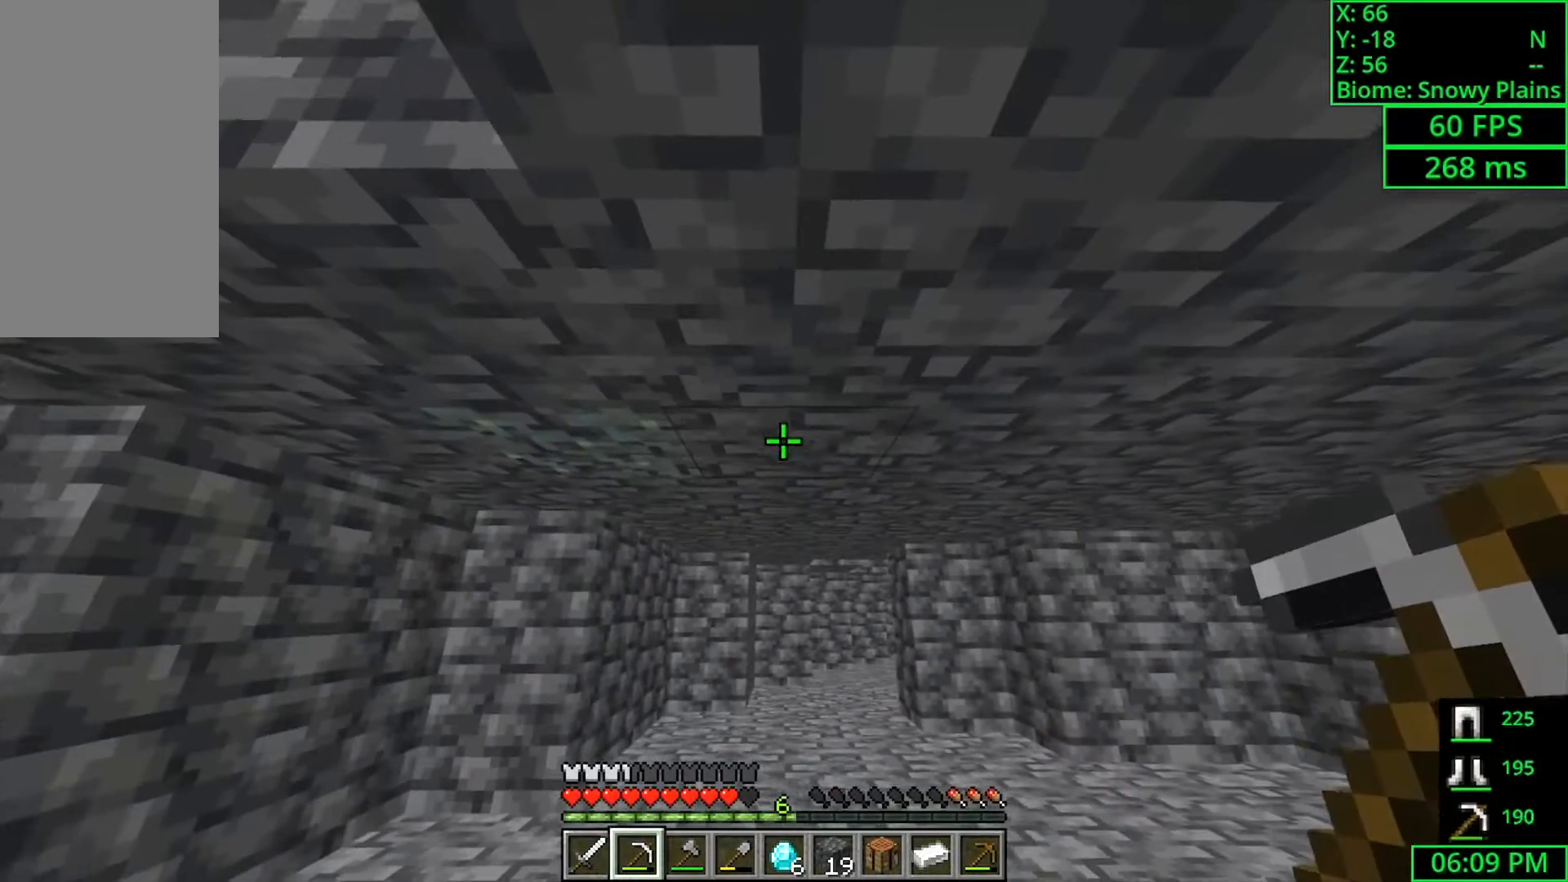
{"keys": ["shift"], "mouse": [], "events": []}
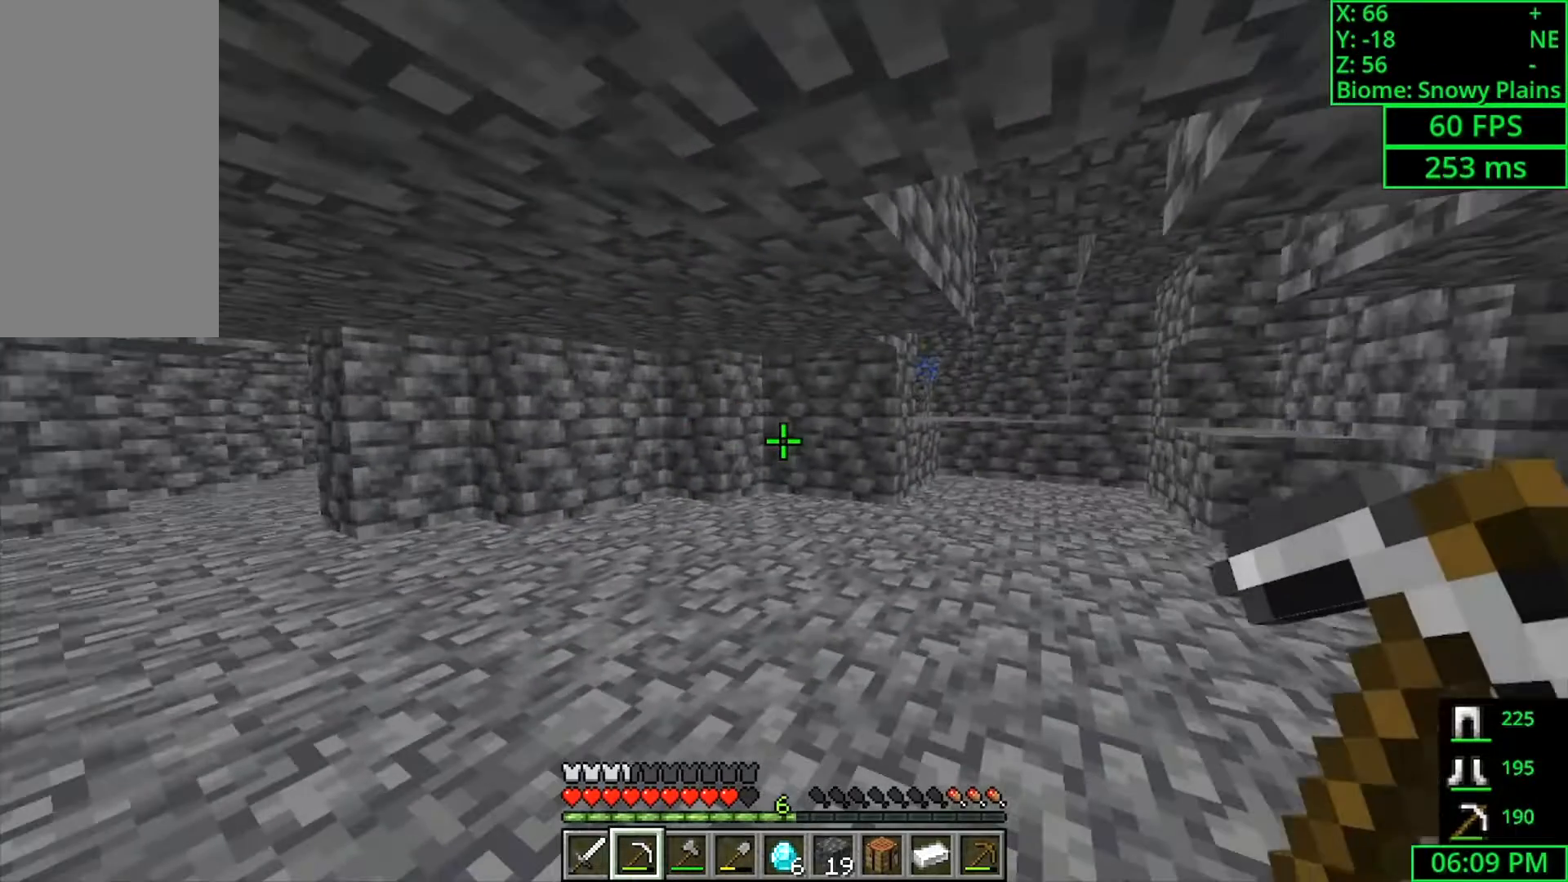
{"keys": ["shift"], "mouse": [], "events": []}
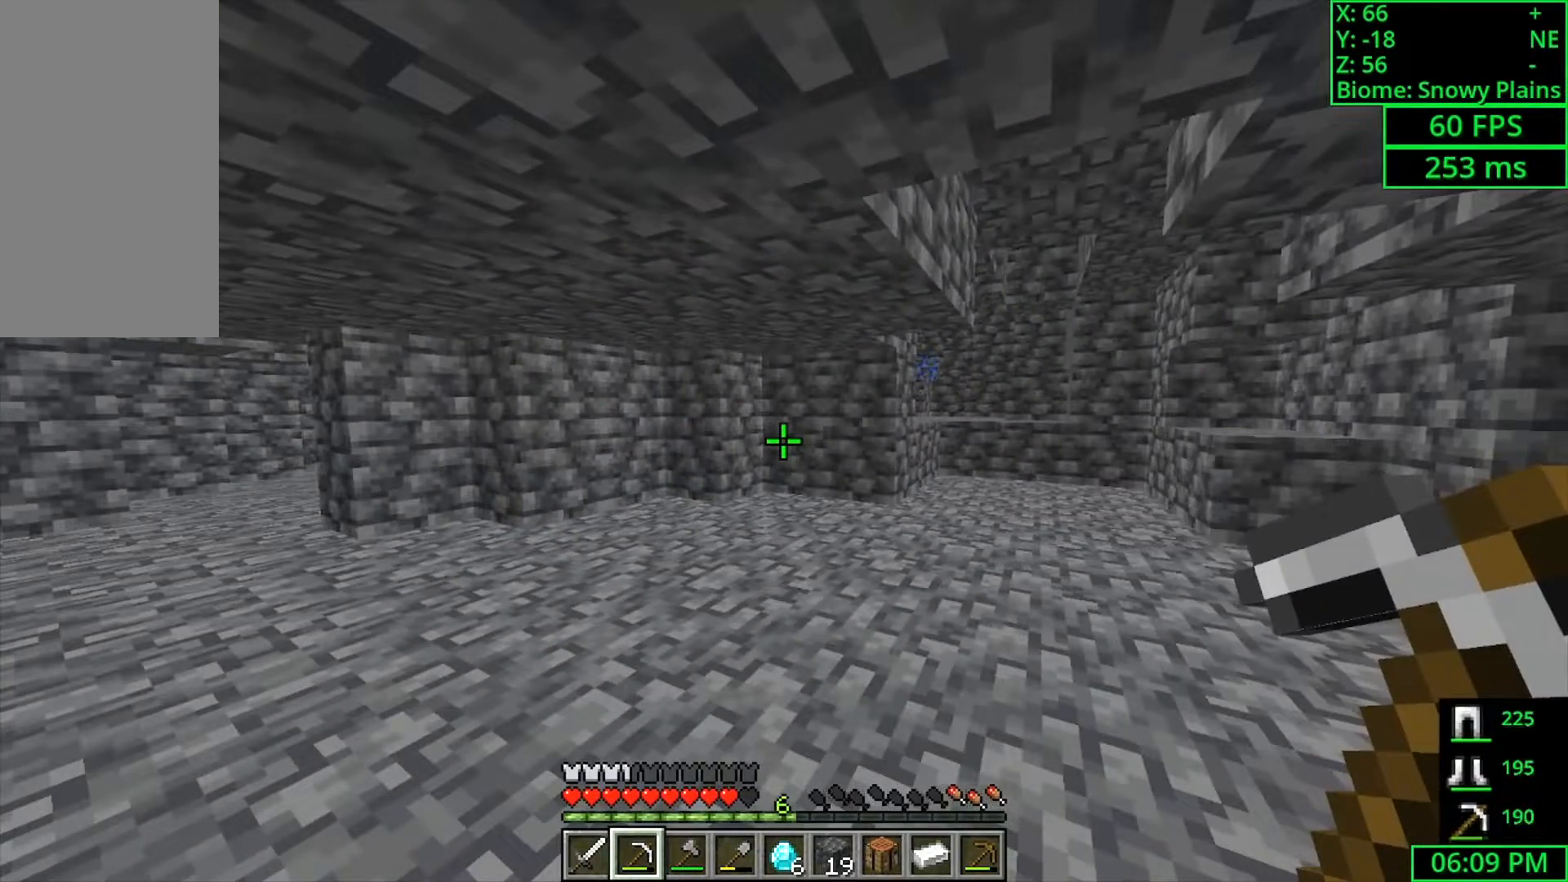
{"keys": ["shift"], "mouse": [], "events": []}
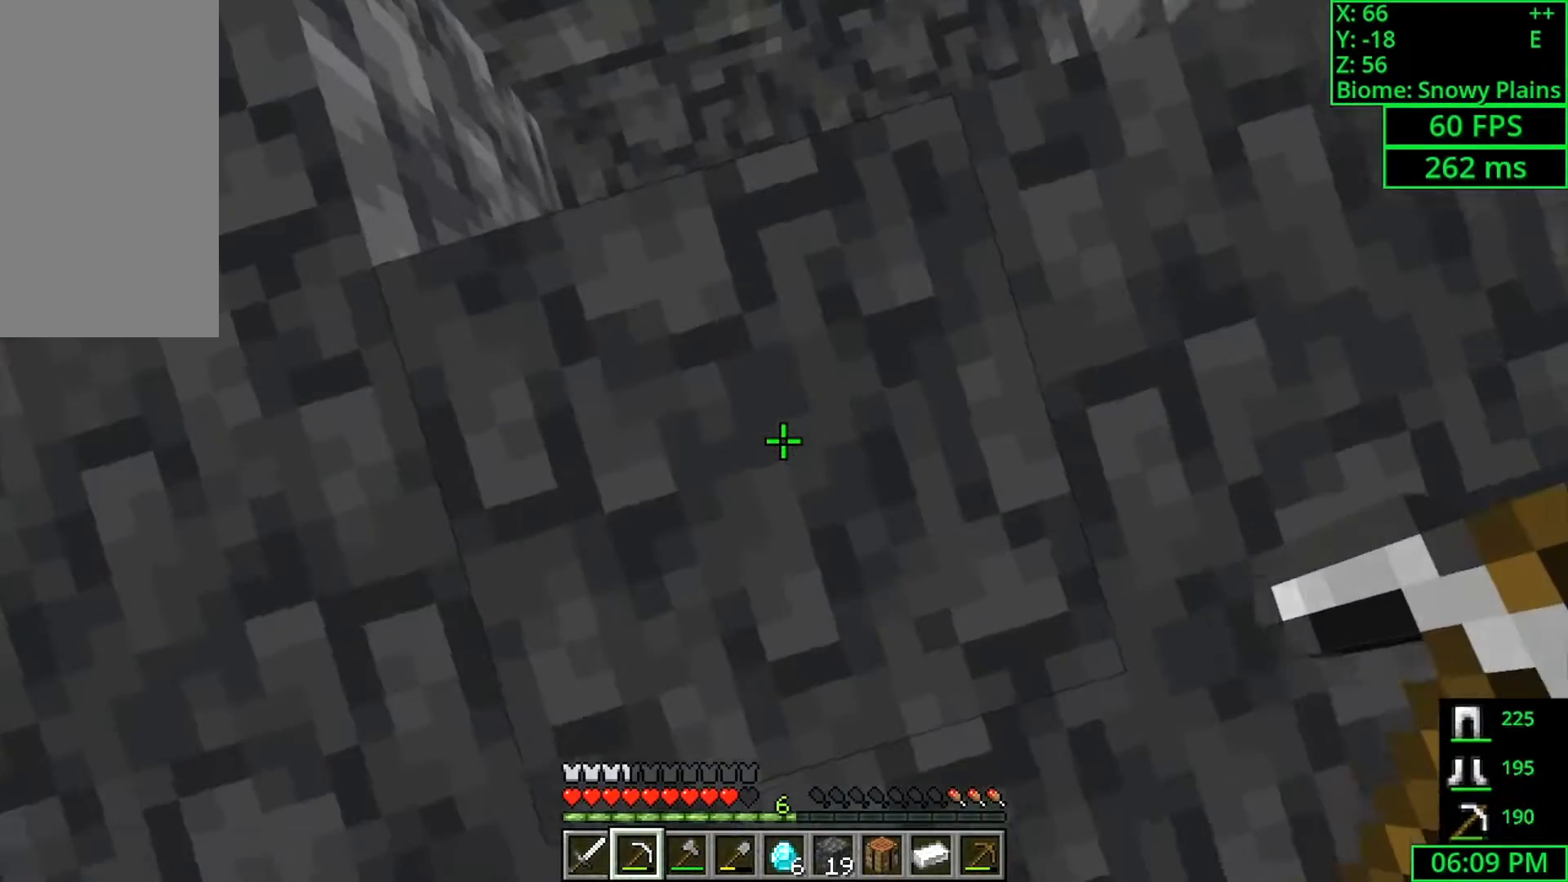
{"keys": ["shift"], "mouse": ["left"], "events": [[167, "mouse_left", "down"]]}
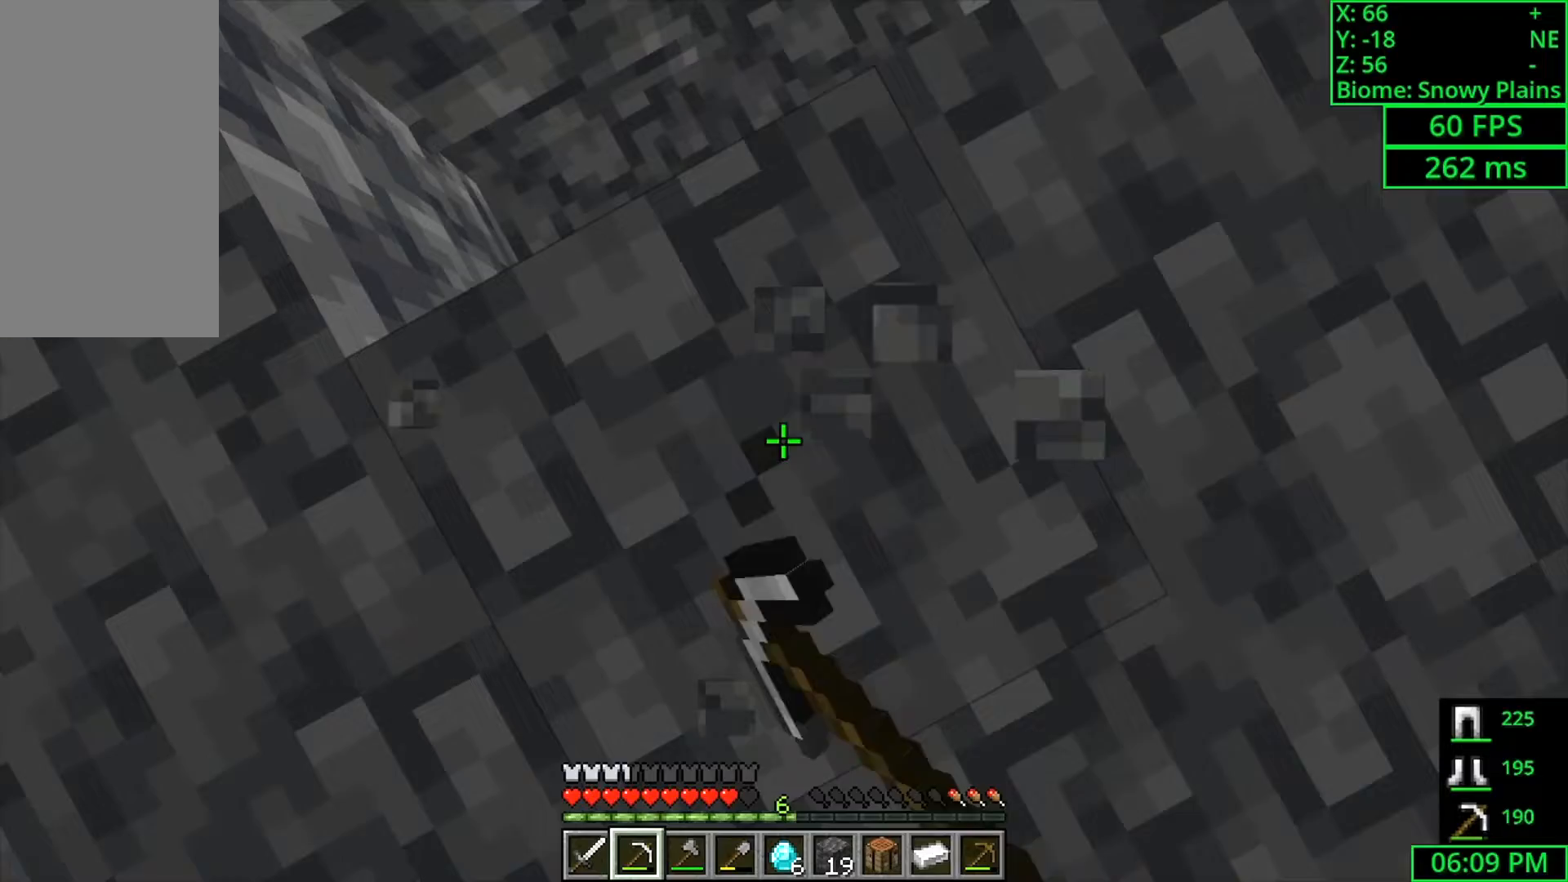
{"keys": [], "mouse": ["left"], "events": [[467, "shift", "up"]]}
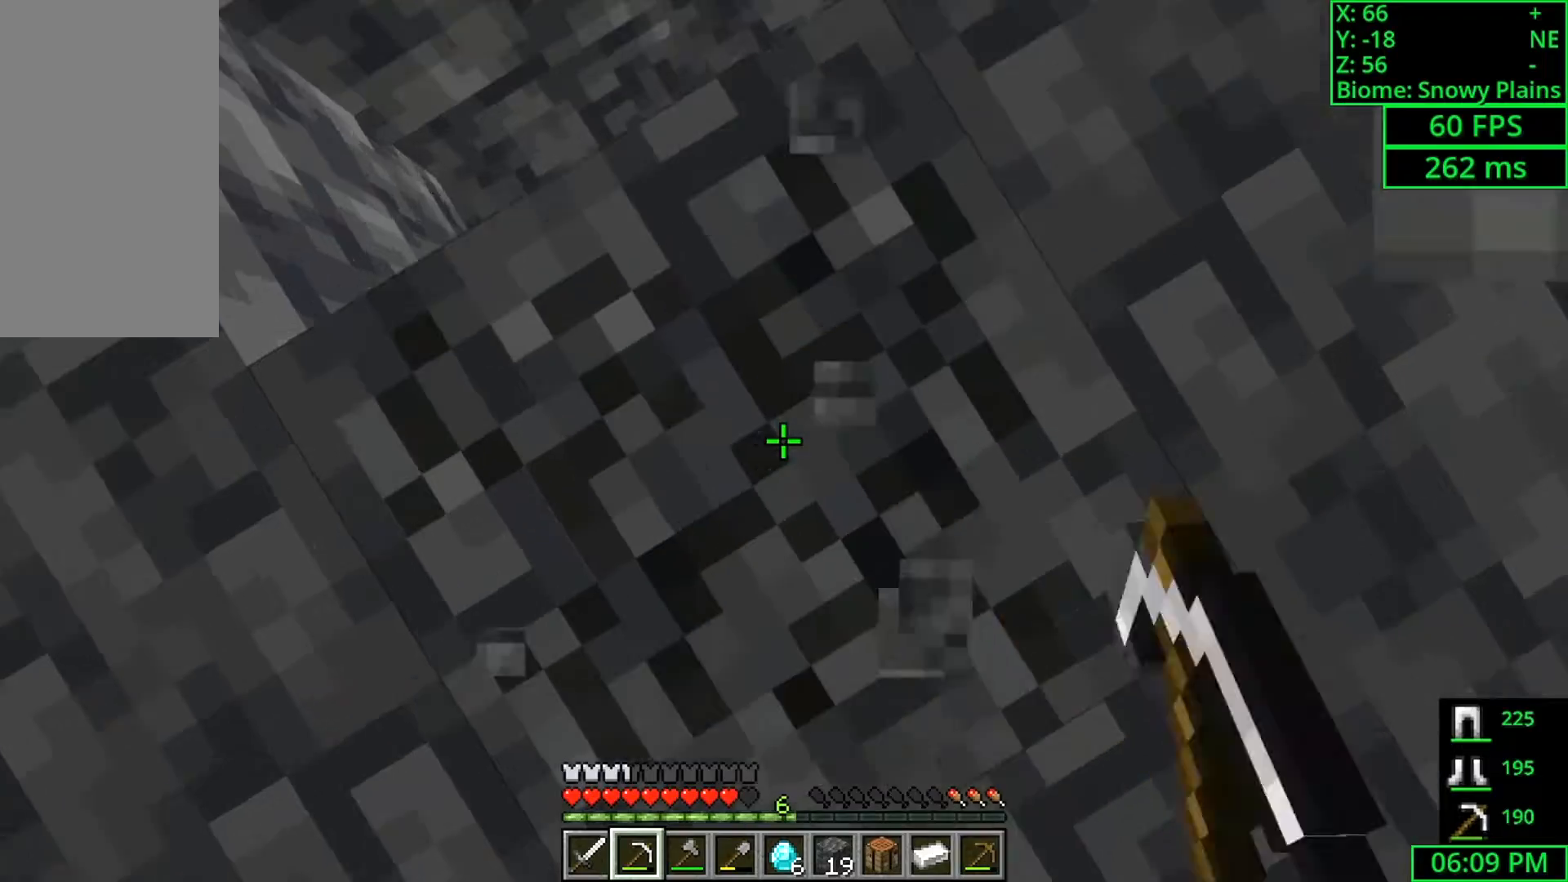
{"keys": [], "mouse": ["left"], "events": []}
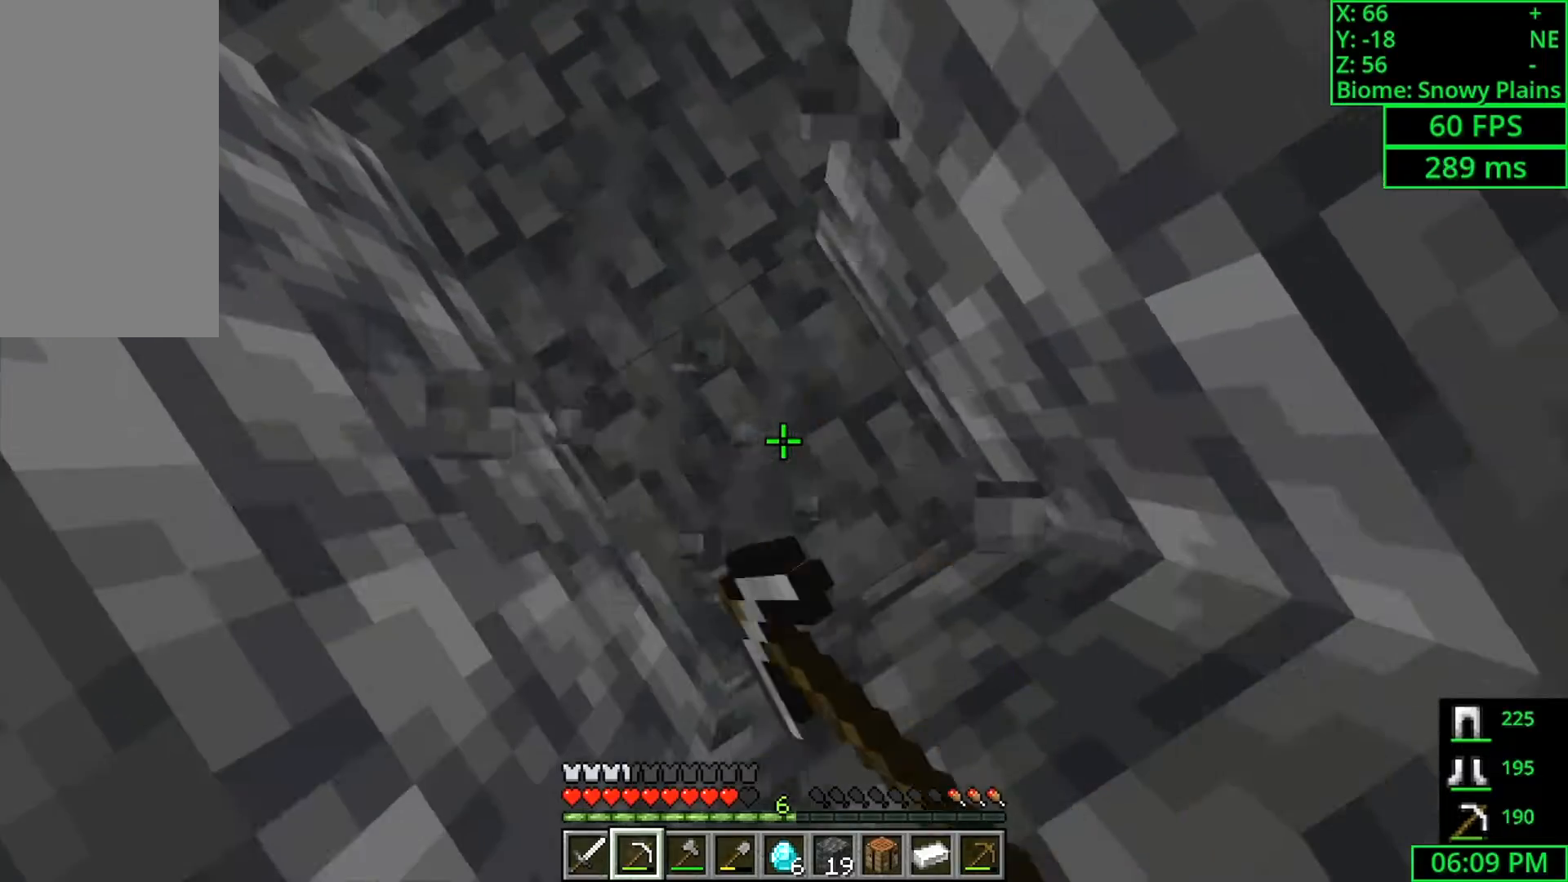
{"keys": ["w"], "mouse": [], "events": [[367, "mouse_left", "up"], [433, "w", "down"]]}
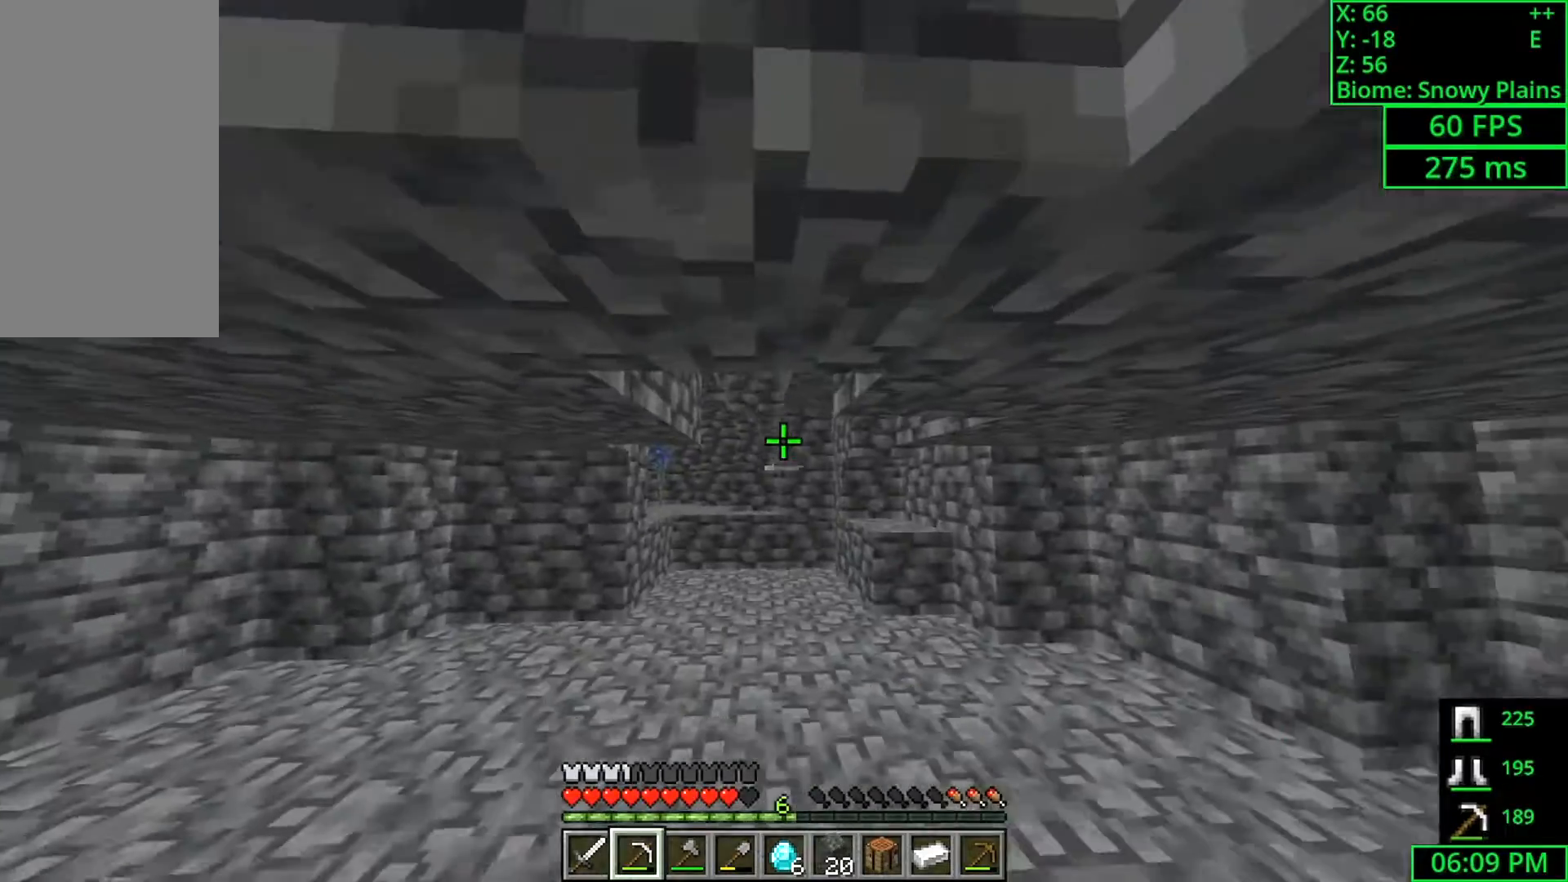
{"keys": ["w"], "mouse": [], "events": []}
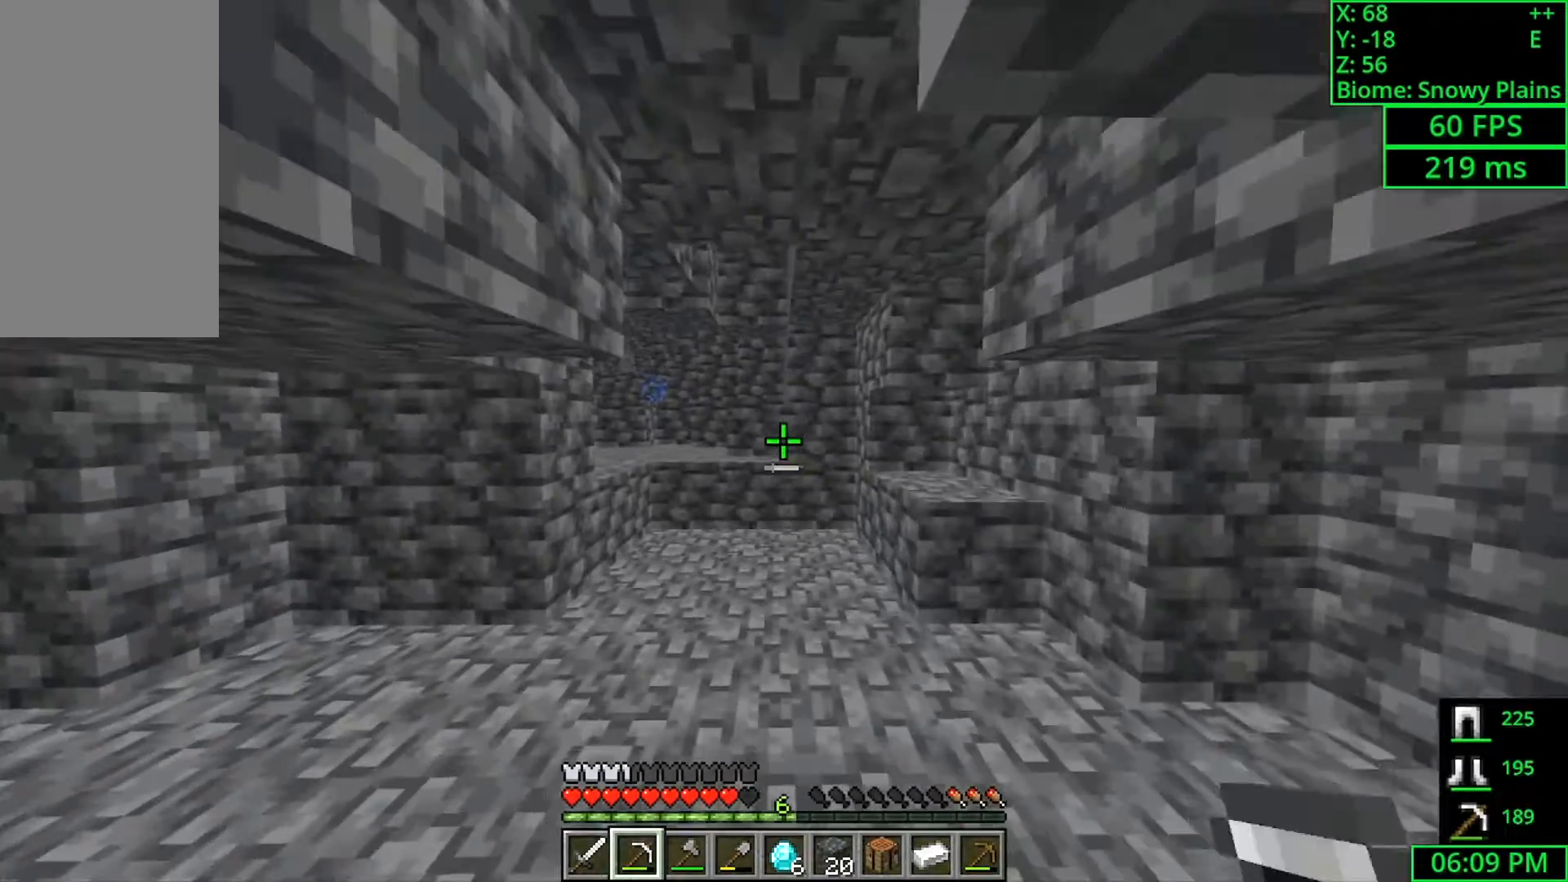
{"keys": ["w"], "mouse": [], "events": []}
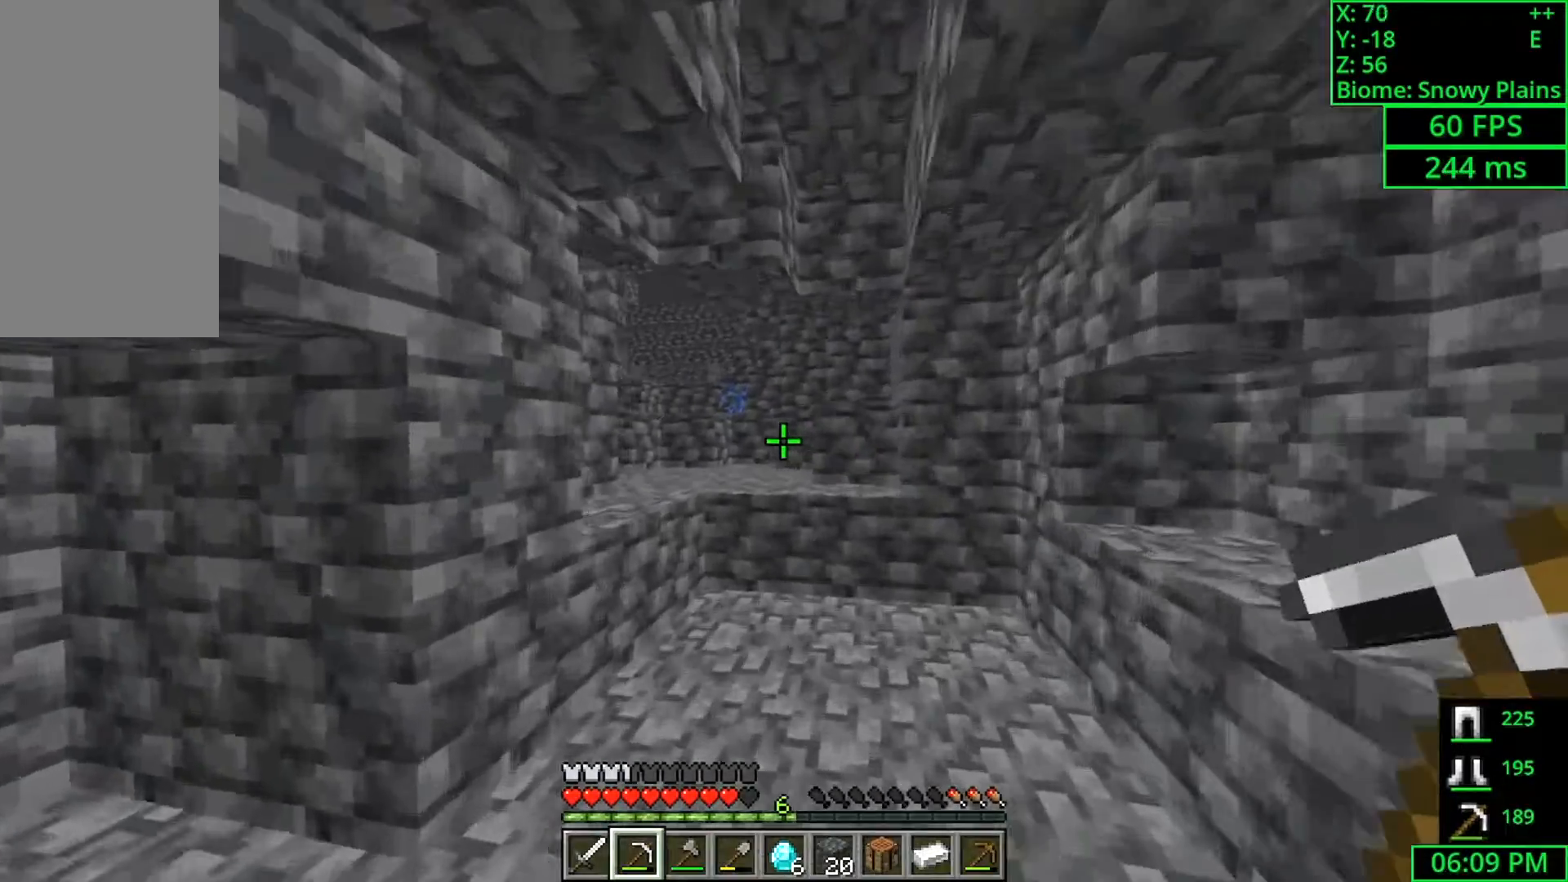
{"keys": ["w"], "mouse": [], "events": []}
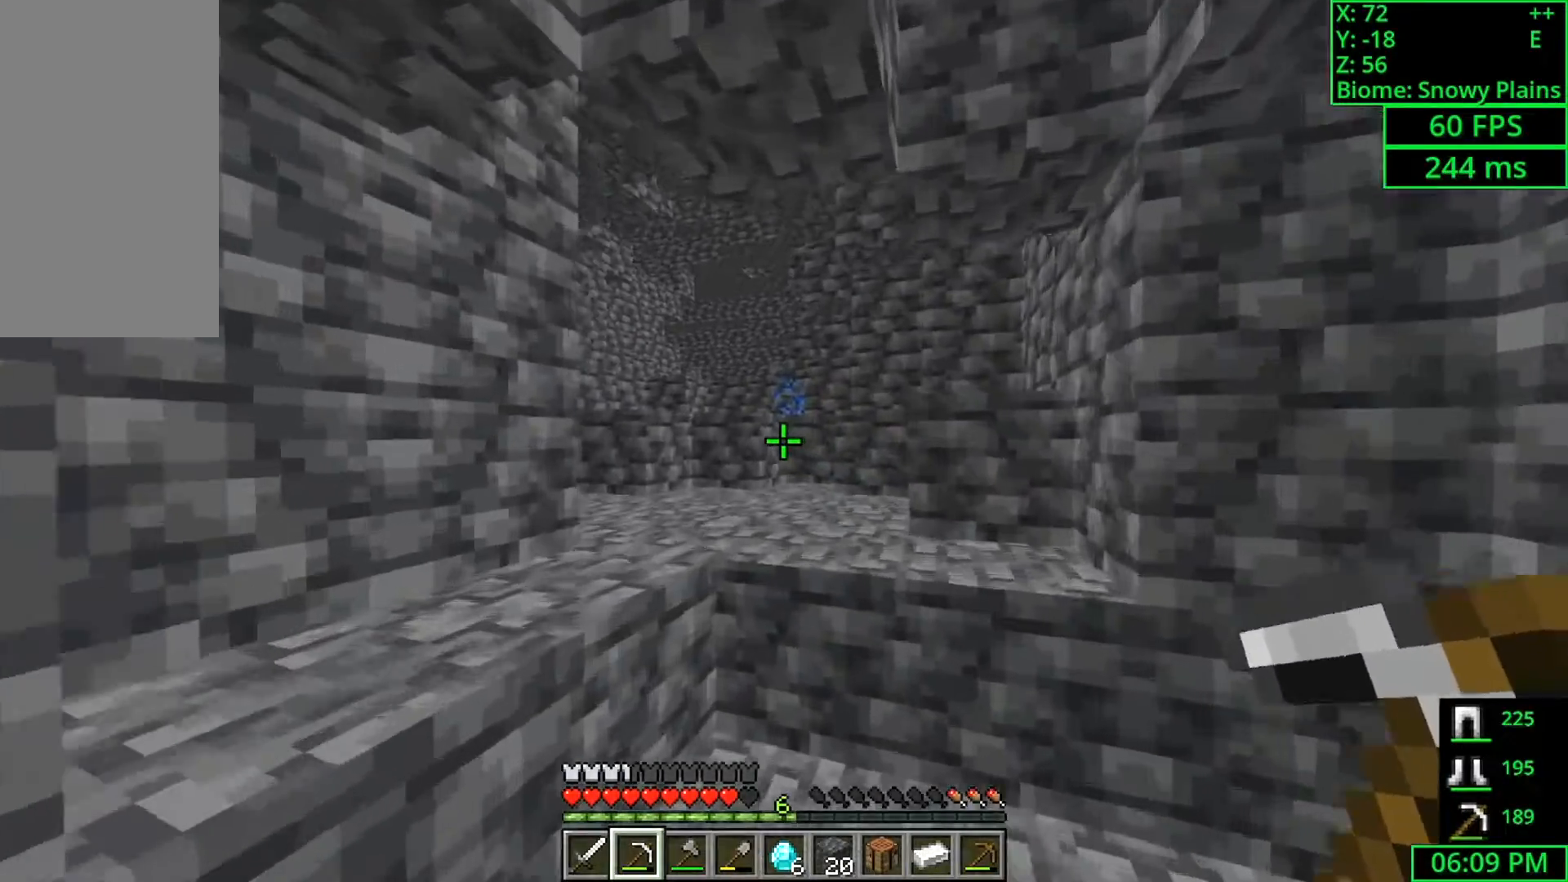
{"keys": ["w"], "mouse": [], "events": [[300, "space", "down"], [500, "space", "up"]]}
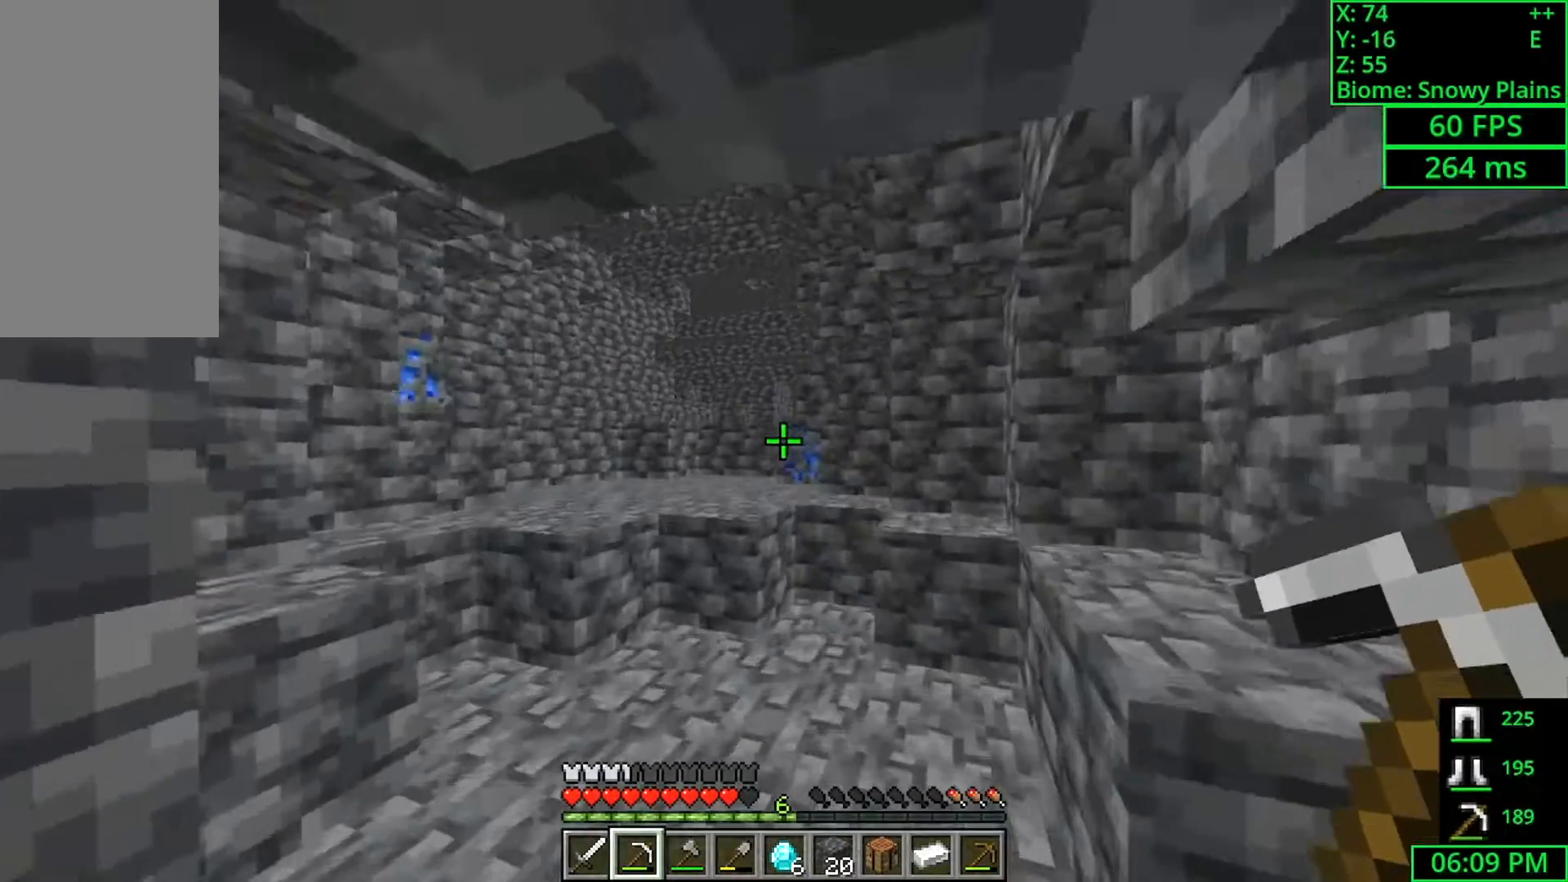
{"keys": ["w"], "mouse": [], "events": []}
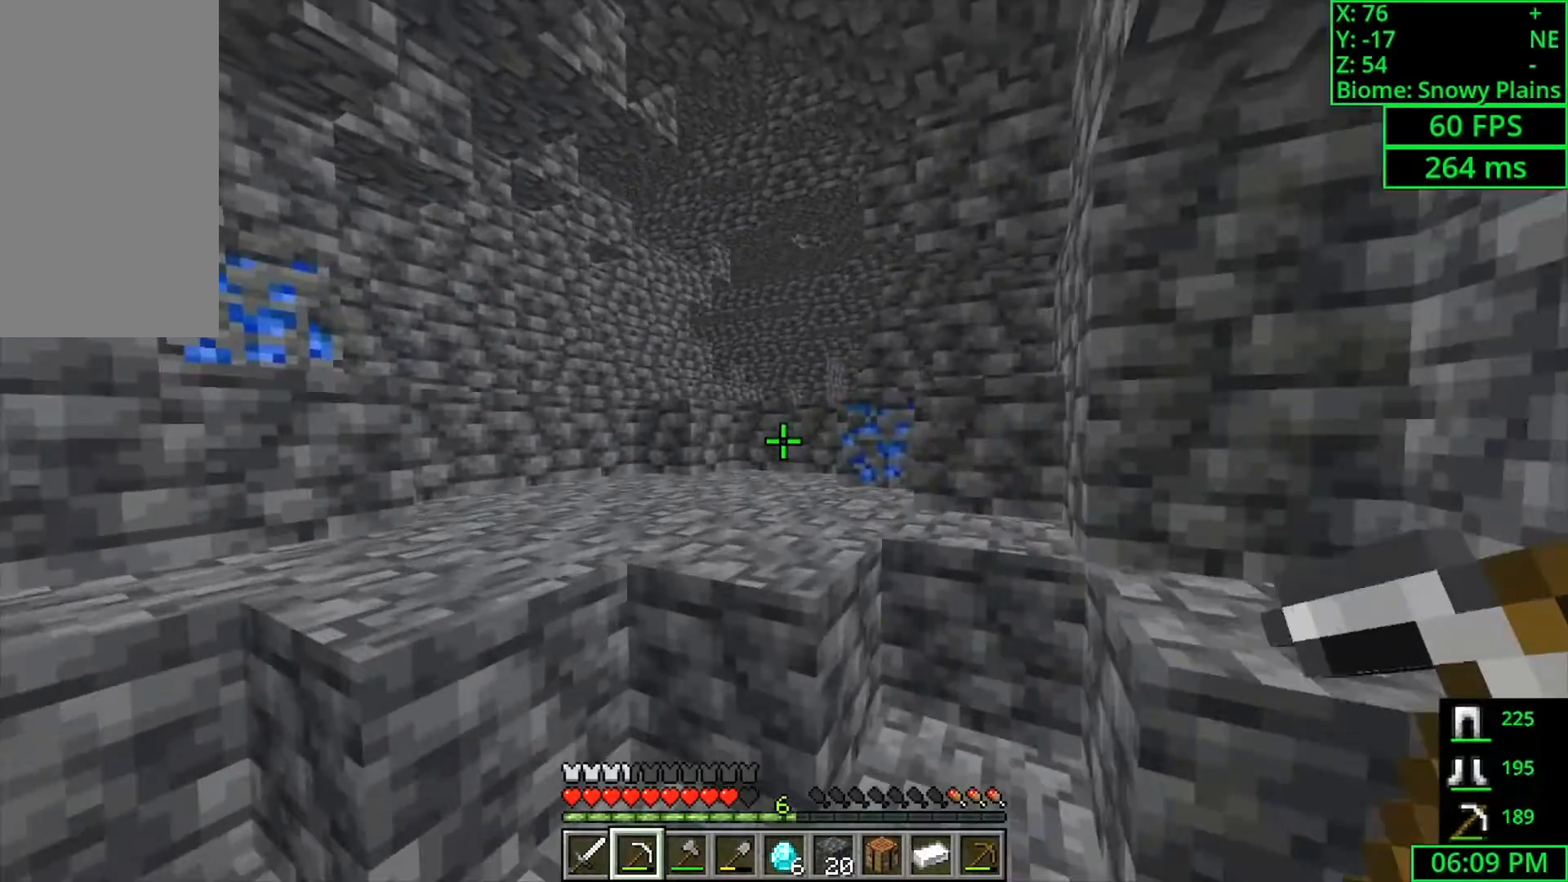
{"keys": ["w"], "mouse": ["left"], "events": [[67, "space", "down"], [333, "space", "up"], [433, "mouse_left", "down"]]}
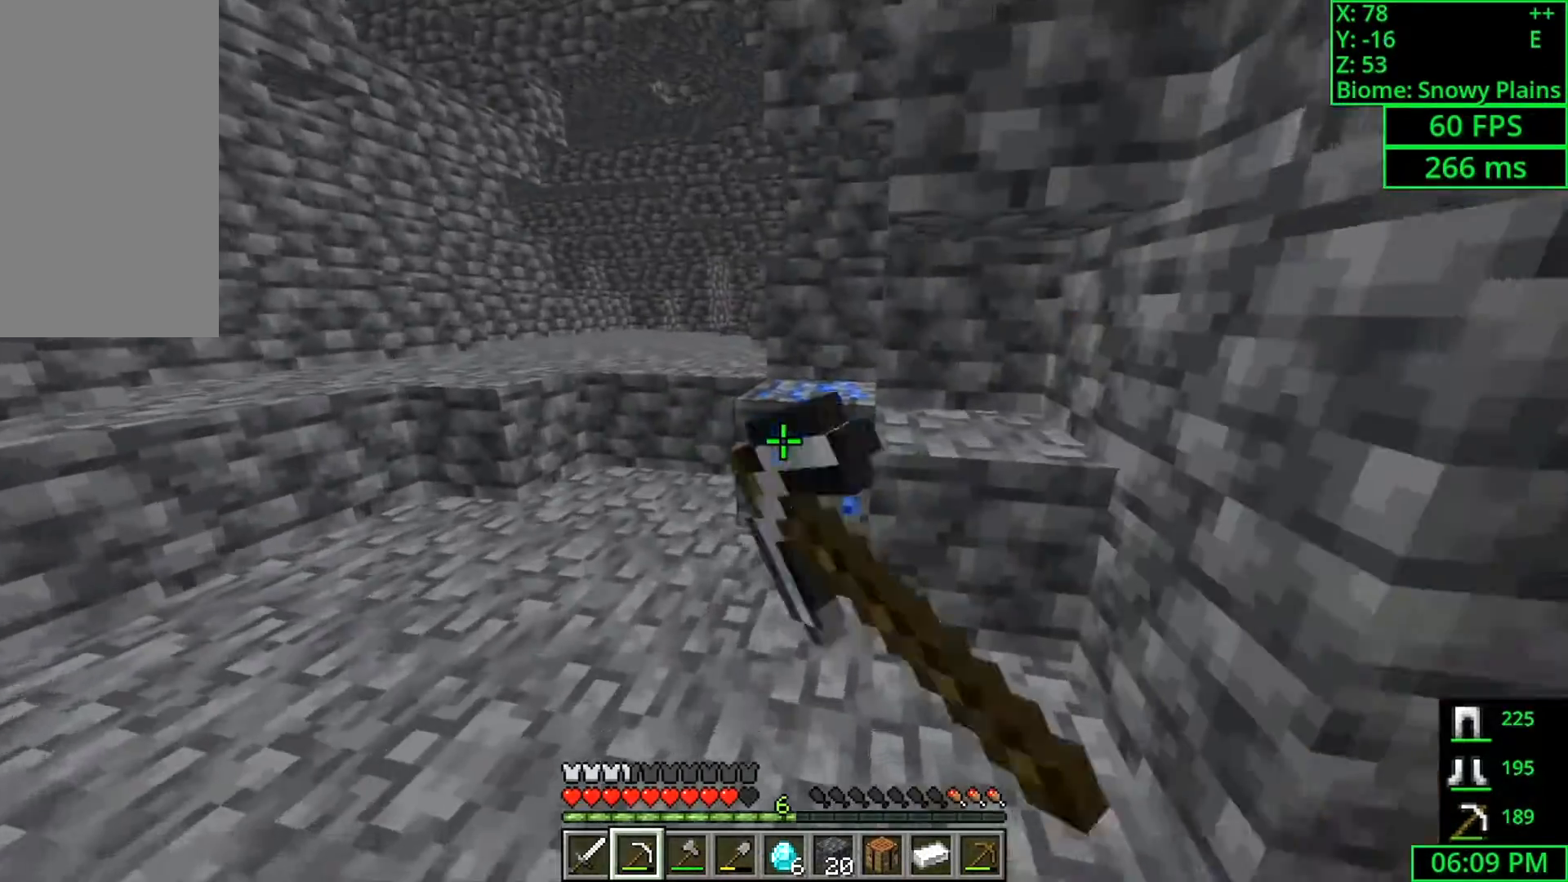
{"keys": ["a", "shift"], "mouse": ["left"], "events": [[233, "shift", "down"], [300, "a", "down"], [400, "w", "up"]]}
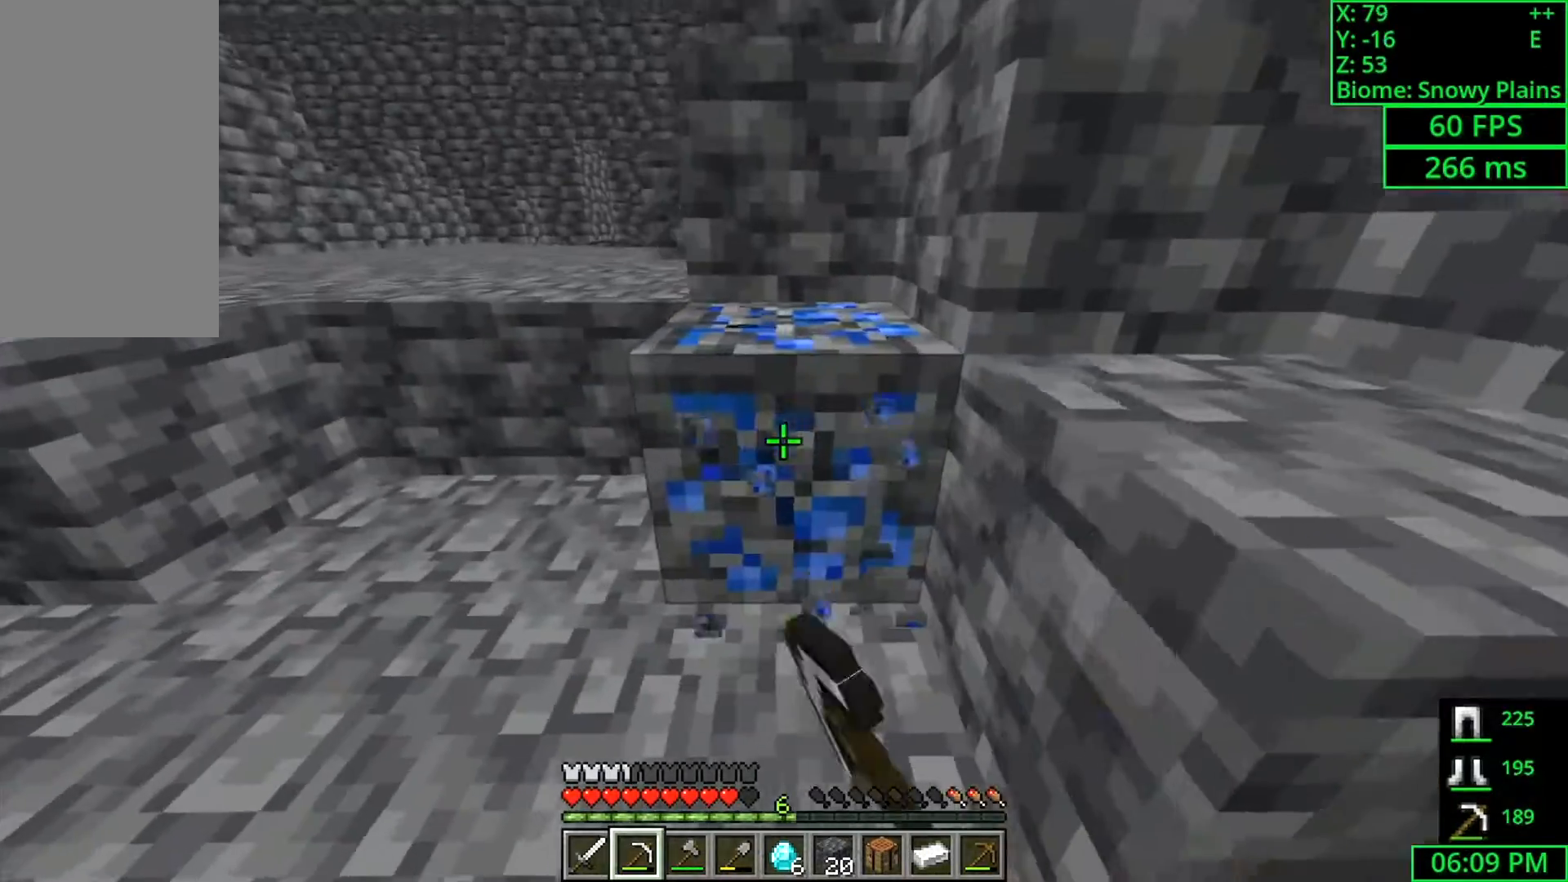
{"keys": ["a", "shift", "w"], "mouse": ["left"], "events": [[167, "a", "up"], [467, "a", "down"], [500, "w", "down"]]}